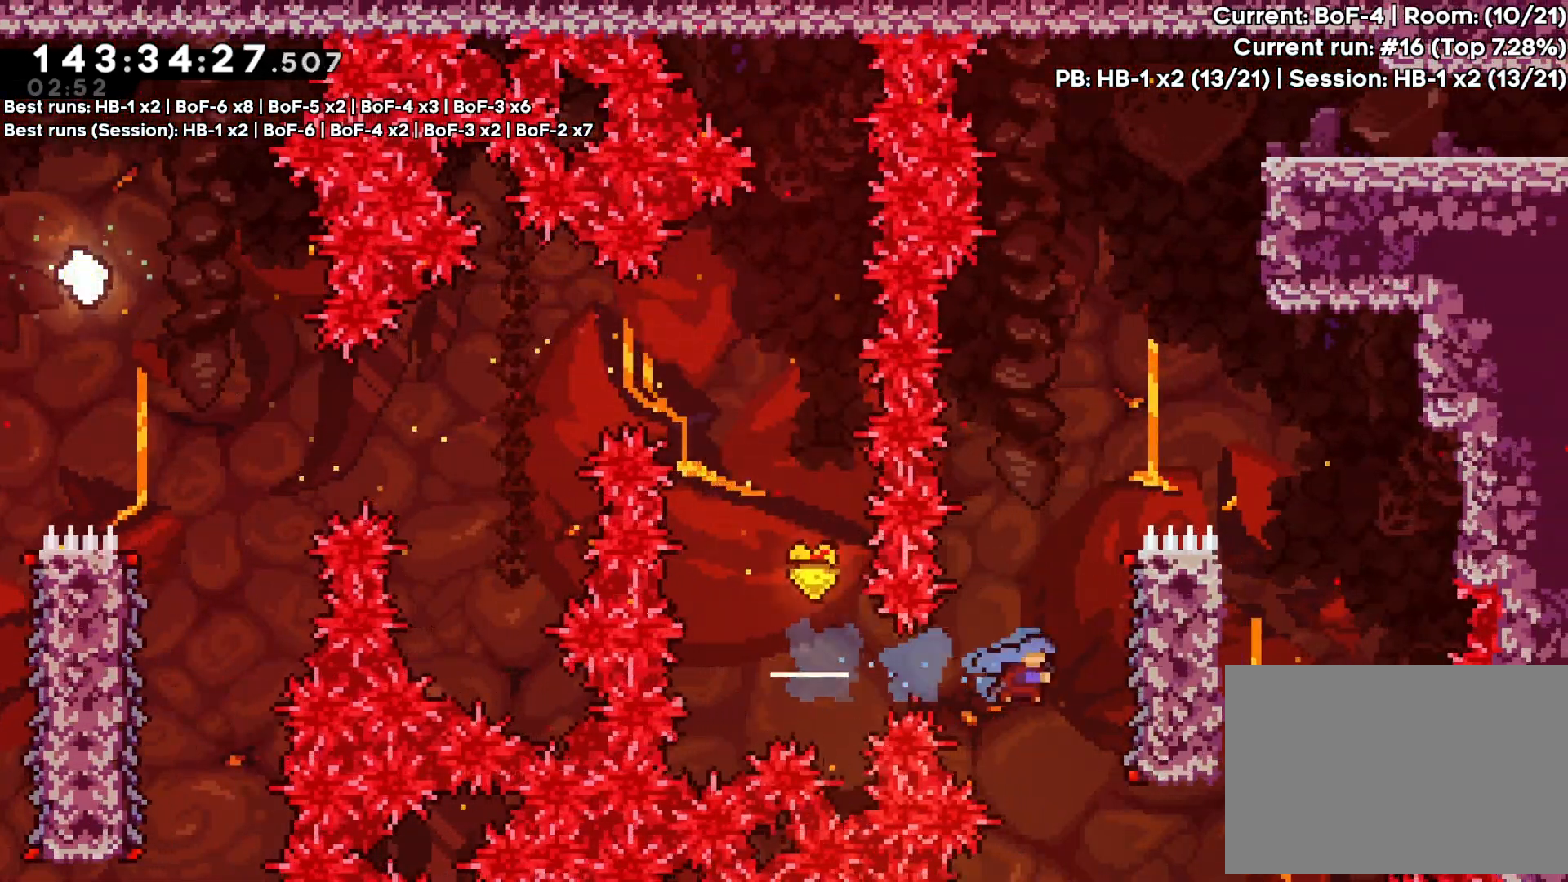
Gameplay with a controller (PlayStation layout); each line is a JSON object with the inputs held at the frame after it (dt_ms = milliseconds from this image to that frame). "events" lists button and stick changes between this image and that frame as [ms after this image, input, new state], when the widget could be followed in between. Not read: DPAD_LEFT L3 R3.
{"dt_ms": 1000, "buttons": ["R1", "DPAD_UP", "DPAD_RIGHT"]}
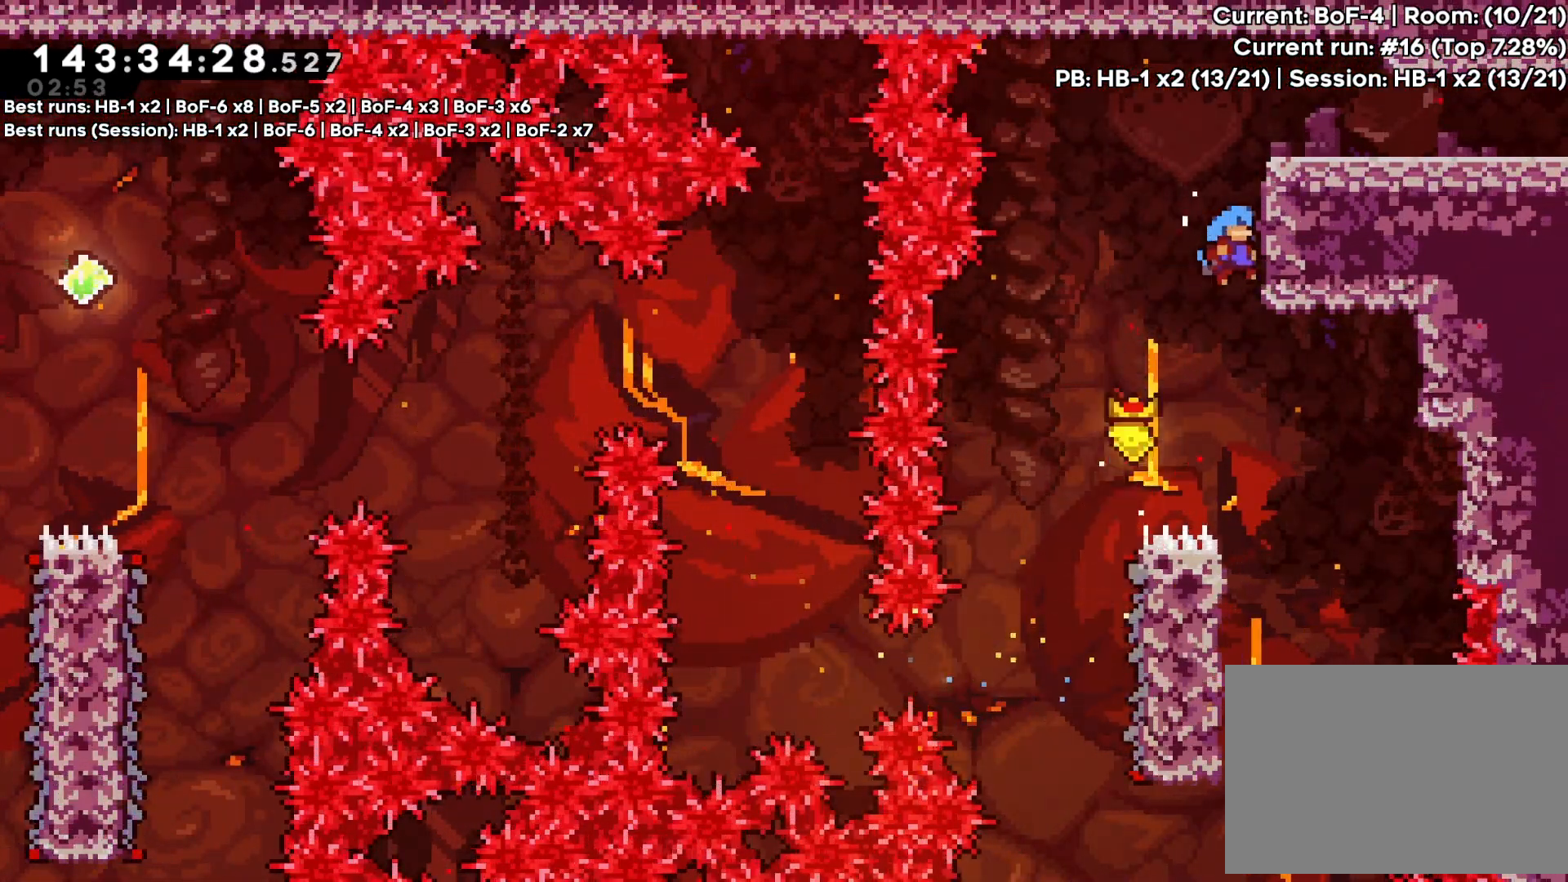
{"dt_ms": 500, "buttons": ["R1", "DPAD_RIGHT"], "events": [[67, "CROSS", "down"], [250, "CROSS", "up"], [300, "CROSS", "down"], [300, "DPAD_UP", "up"], [467, "CROSS", "up"]]}
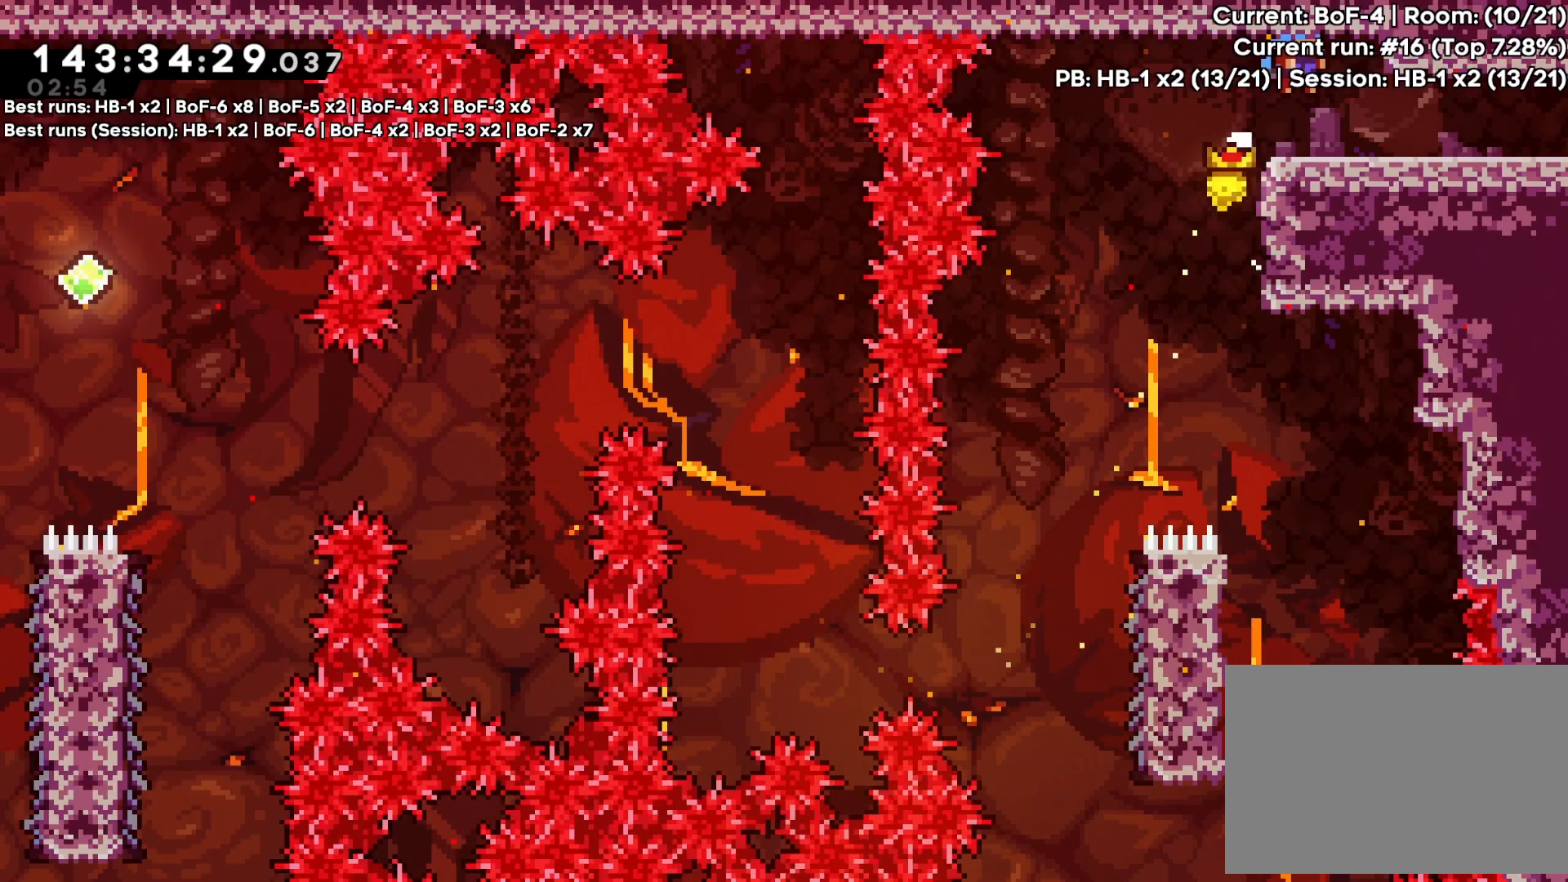
{"dt_ms": 1000, "buttons": ["DPAD_RIGHT"]}
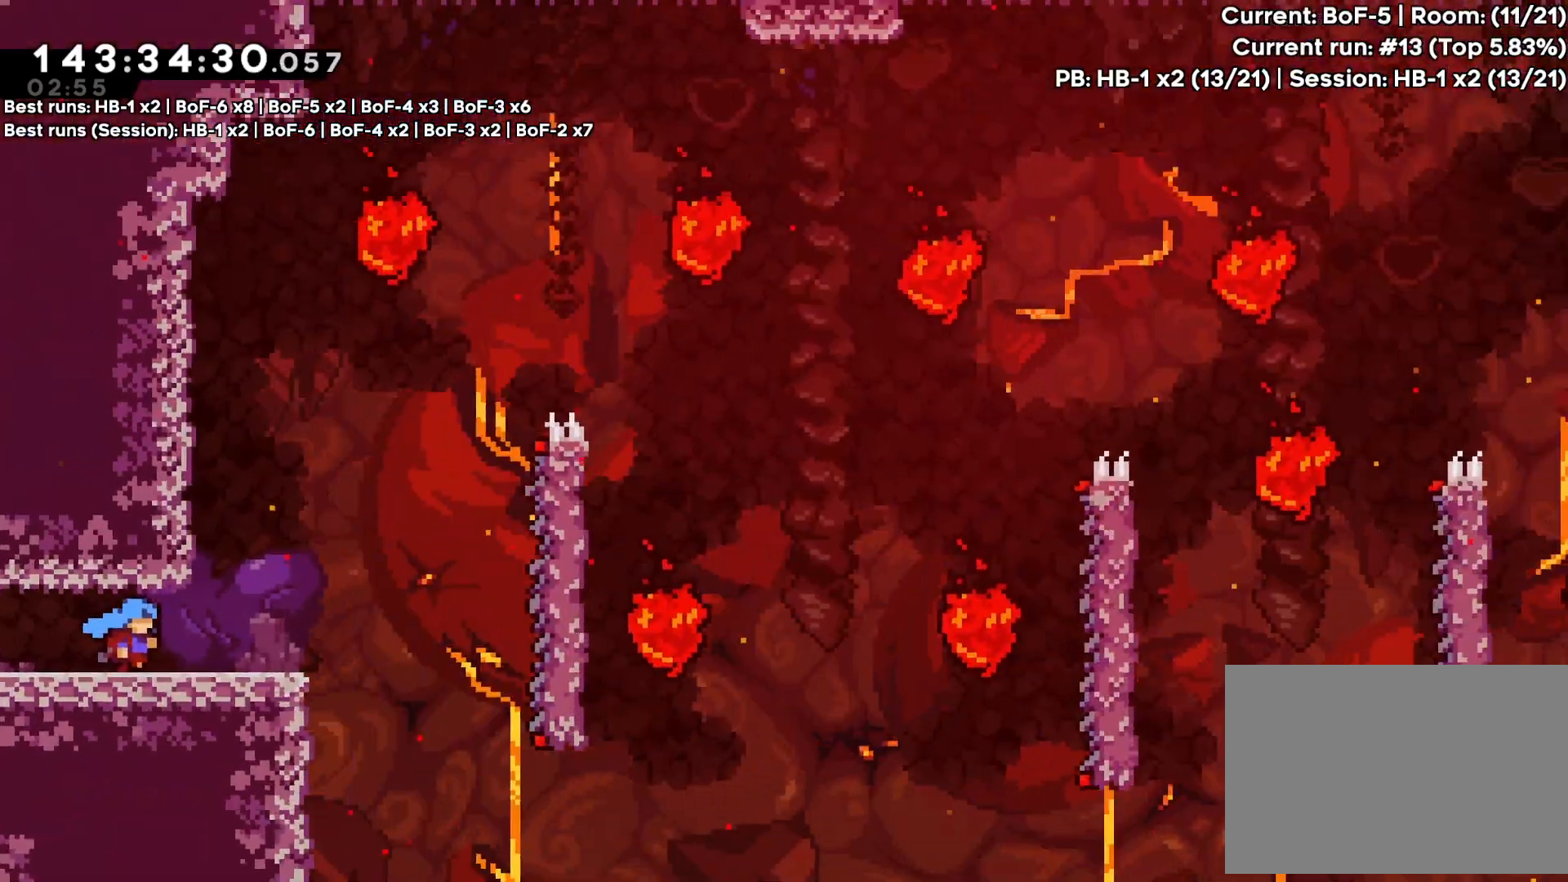
{"dt_ms": 500, "buttons": ["DPAD_RIGHT"], "events": []}
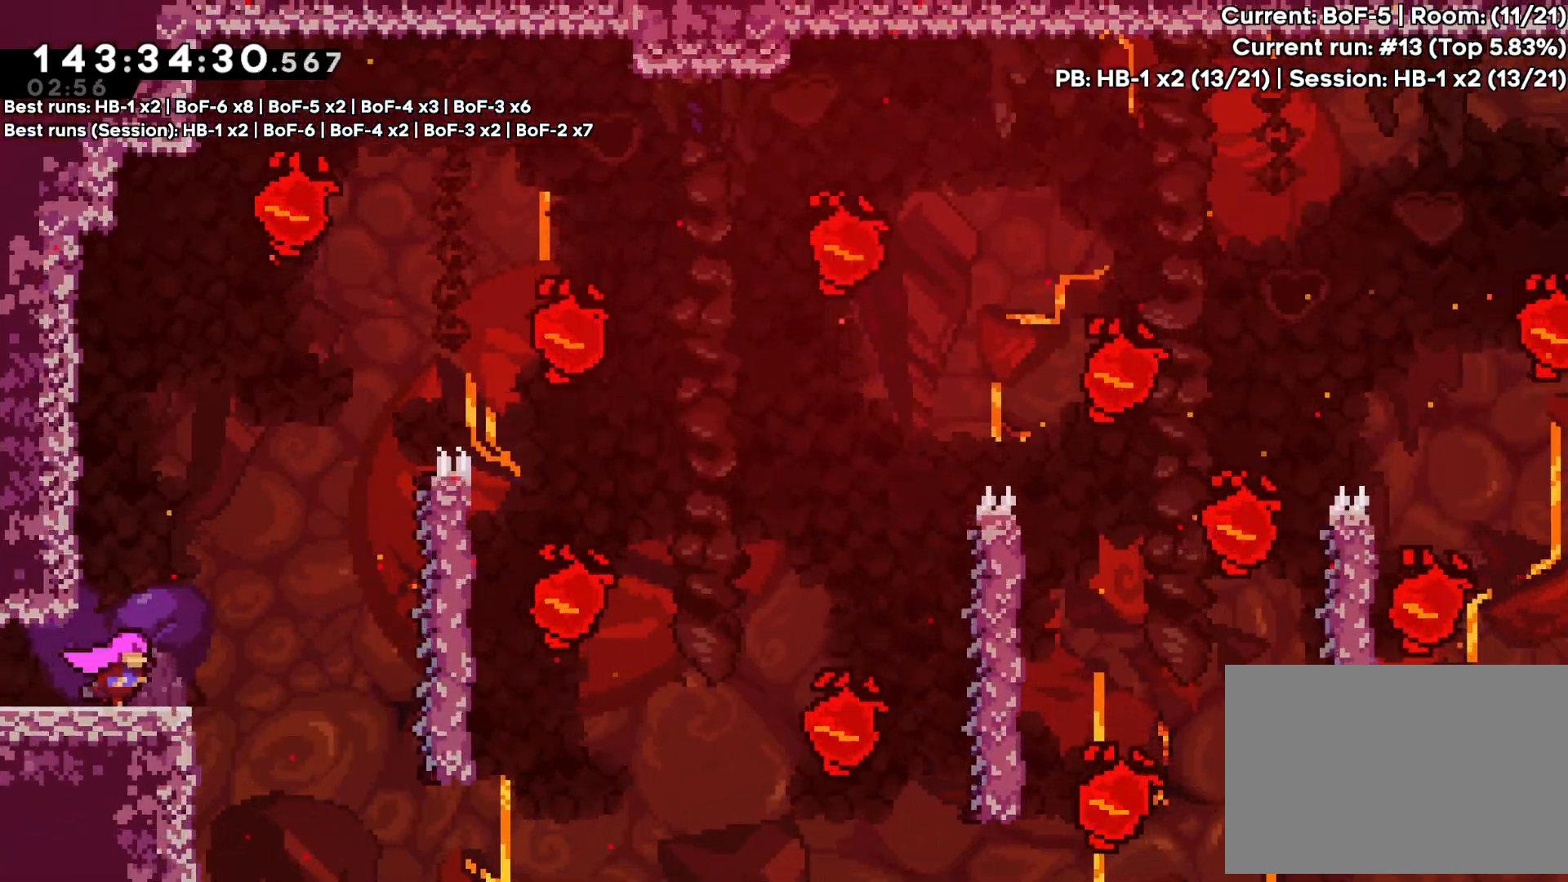
{"dt_ms": 500, "buttons": ["DPAD_RIGHT"], "events": [[167, "CROSS", "down"], [300, "CROSS", "up"]]}
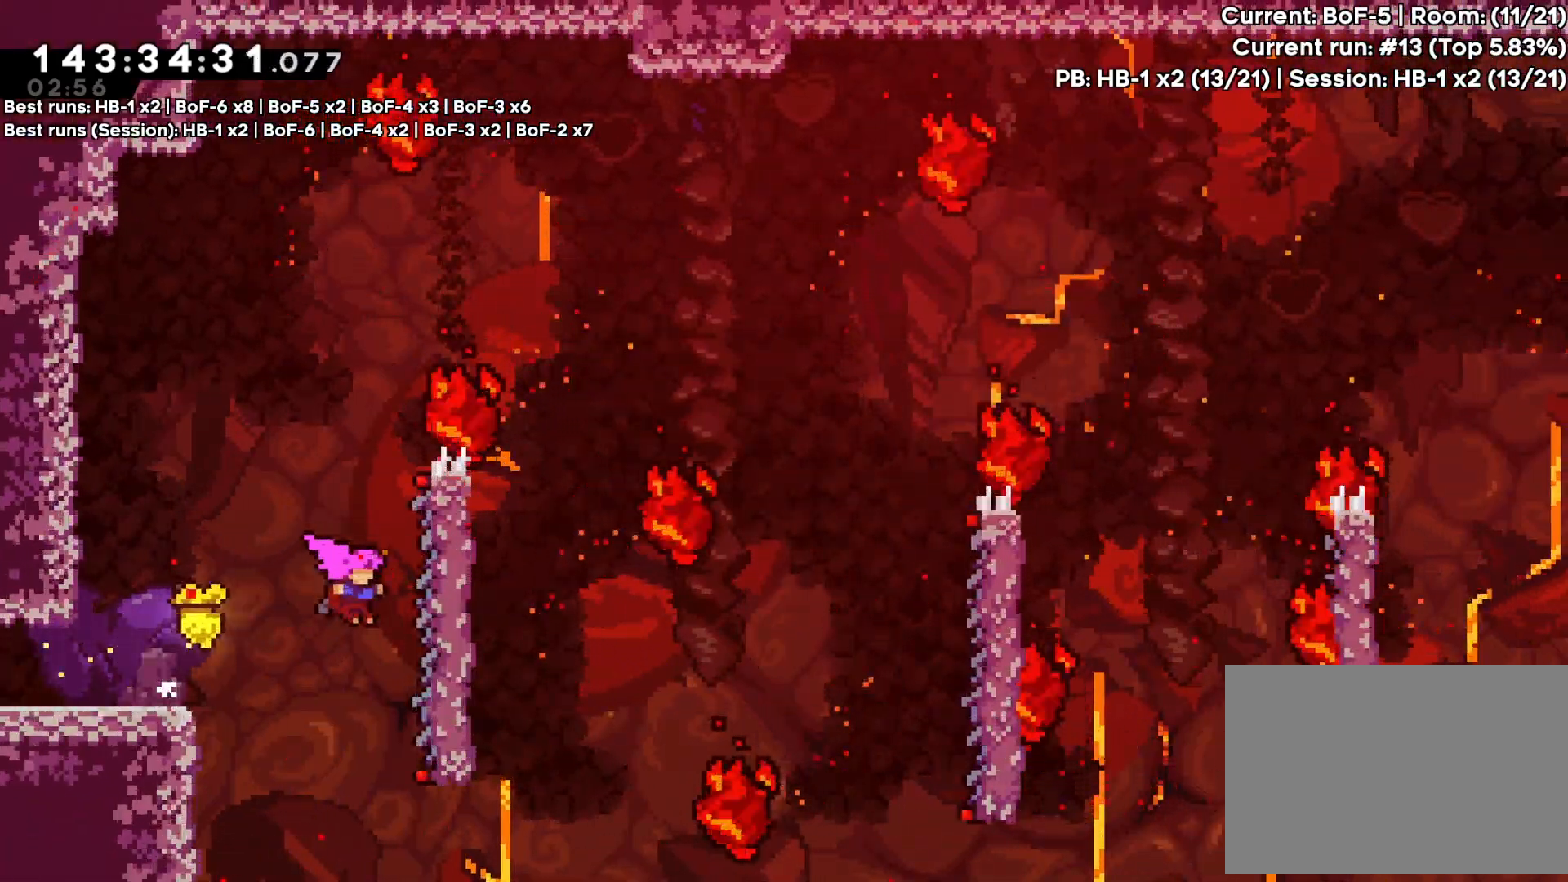
{"dt_ms": 500, "buttons": ["R1", "DPAD_UP", "DPAD_RIGHT"], "events": [[267, "R1", "down"], [367, "DPAD_UP", "down"]]}
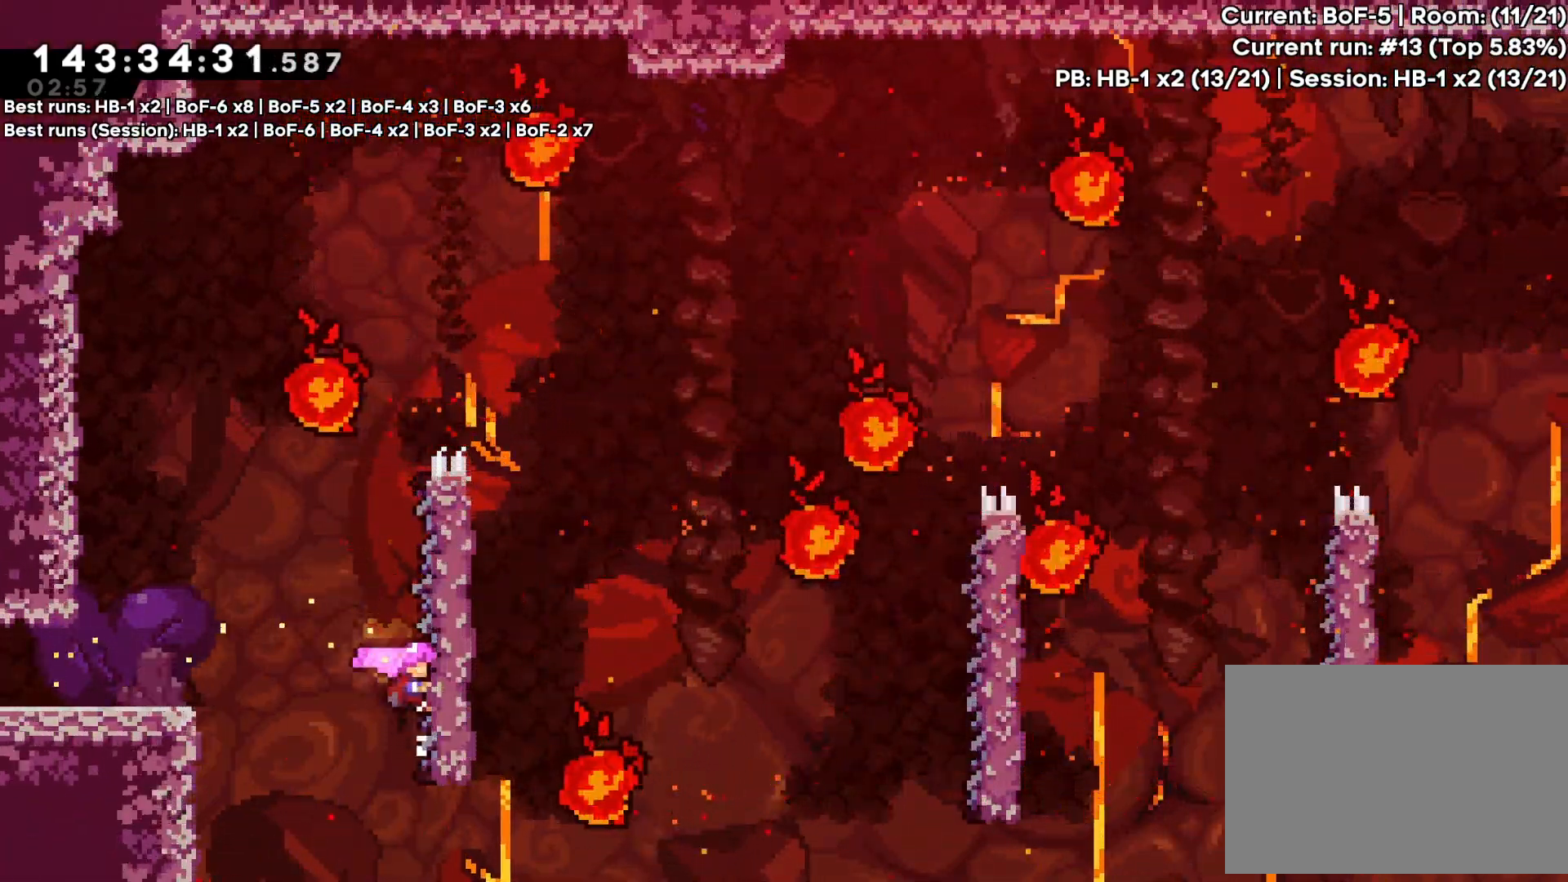
{"dt_ms": 500, "buttons": ["CROSS", "R1", "DPAD_UP", "DPAD_RIGHT"], "events": [[350, "CROSS", "down"]]}
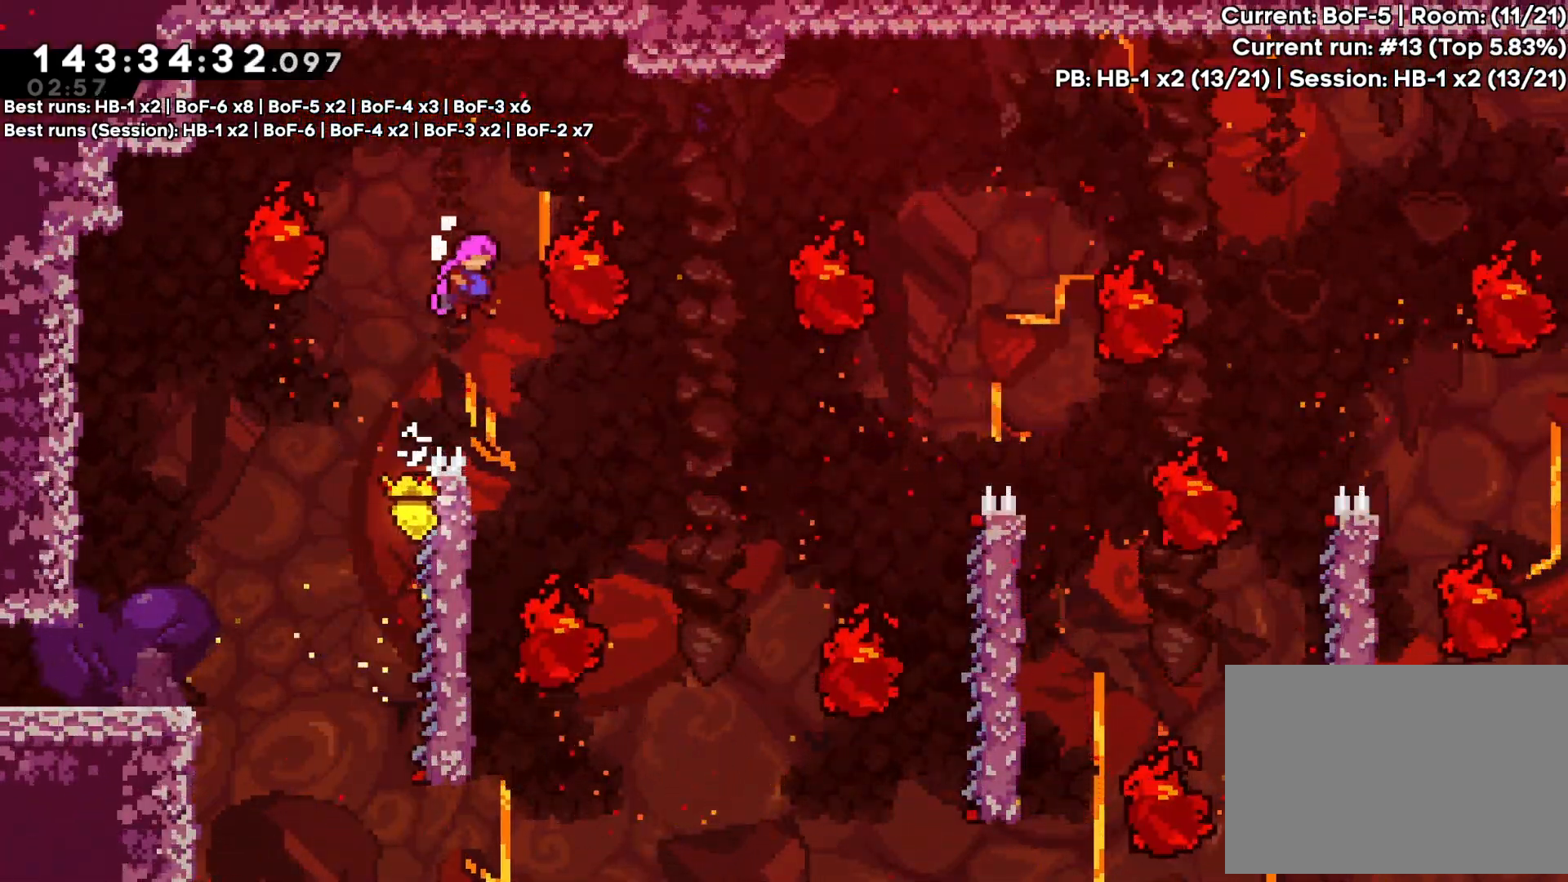
{"dt_ms": 500, "buttons": ["R1", "DPAD_UP", "DPAD_RIGHT"], "events": [[400, "CROSS", "up"]]}
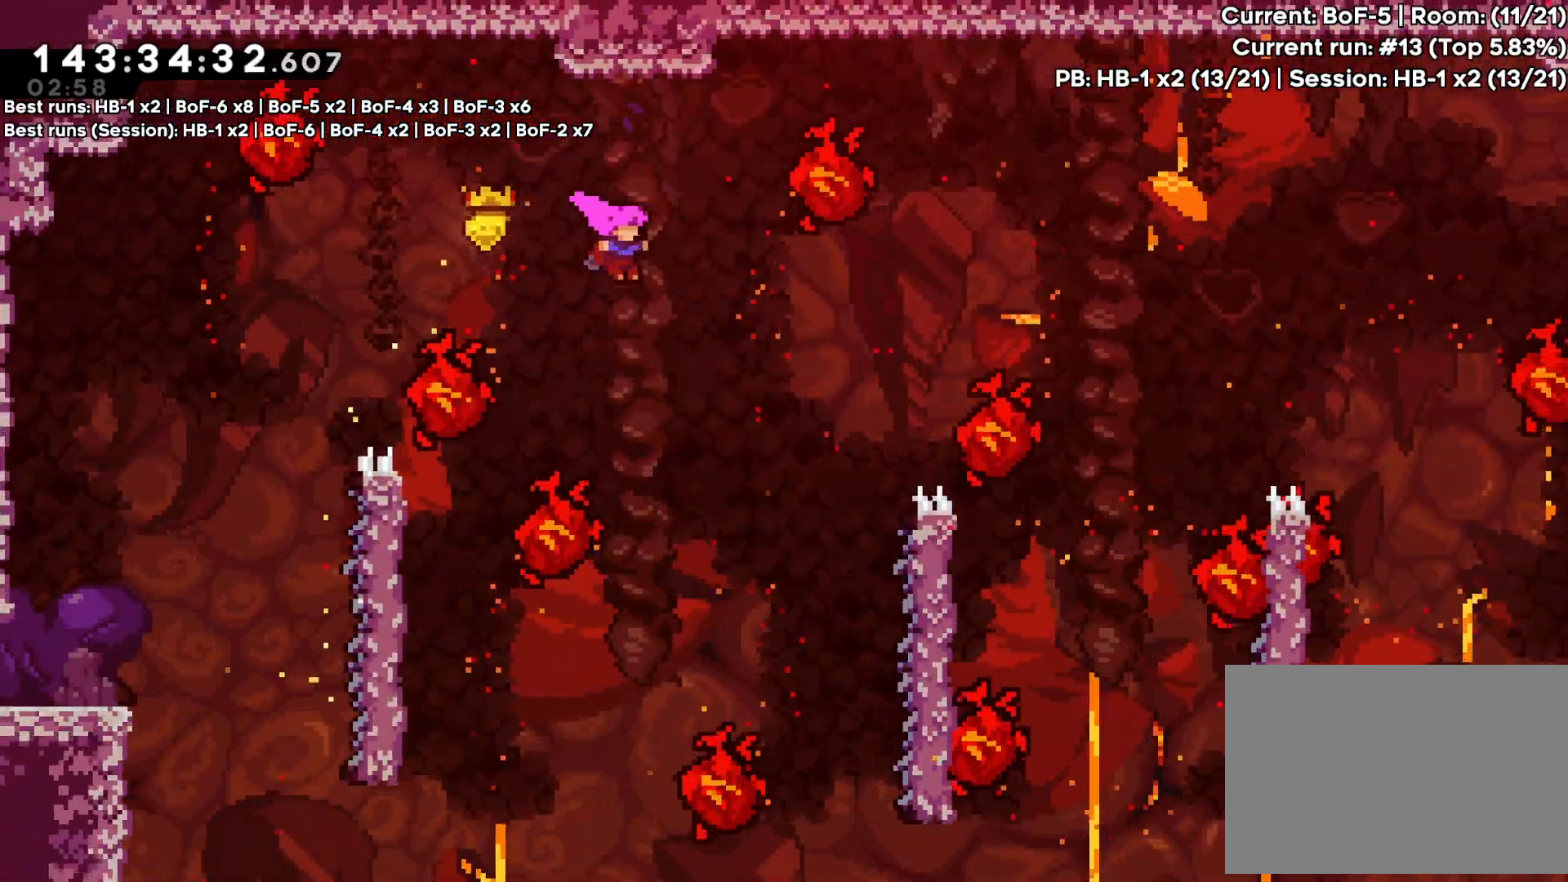
{"dt_ms": 500, "buttons": ["R1", "DPAD_UP", "DPAD_RIGHT"], "events": []}
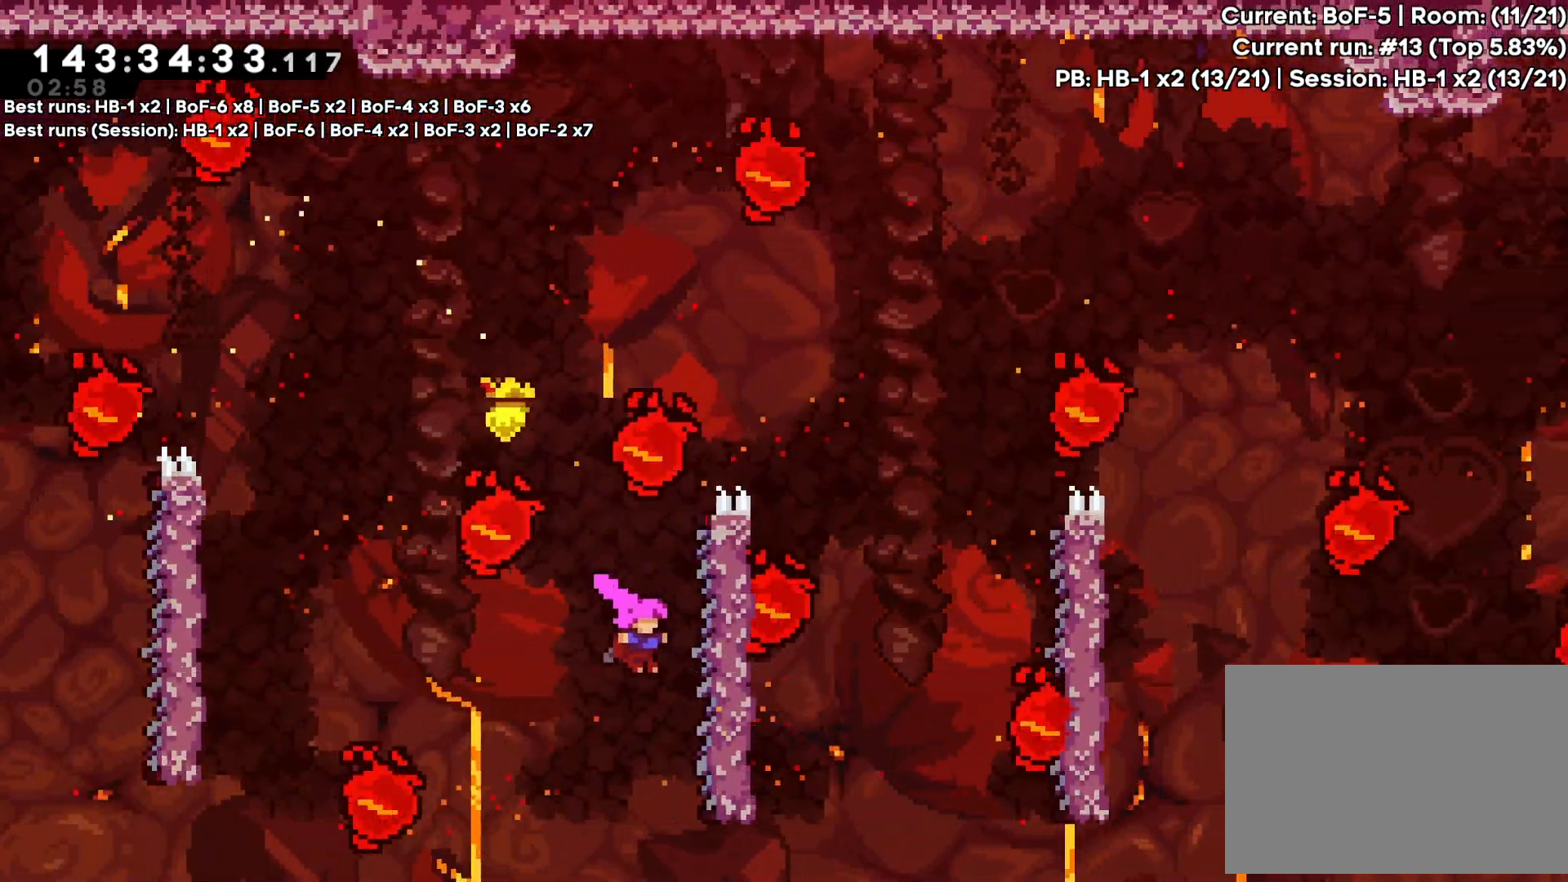
{"dt_ms": 500, "buttons": ["R1", "DPAD_UP", "DPAD_RIGHT"], "events": []}
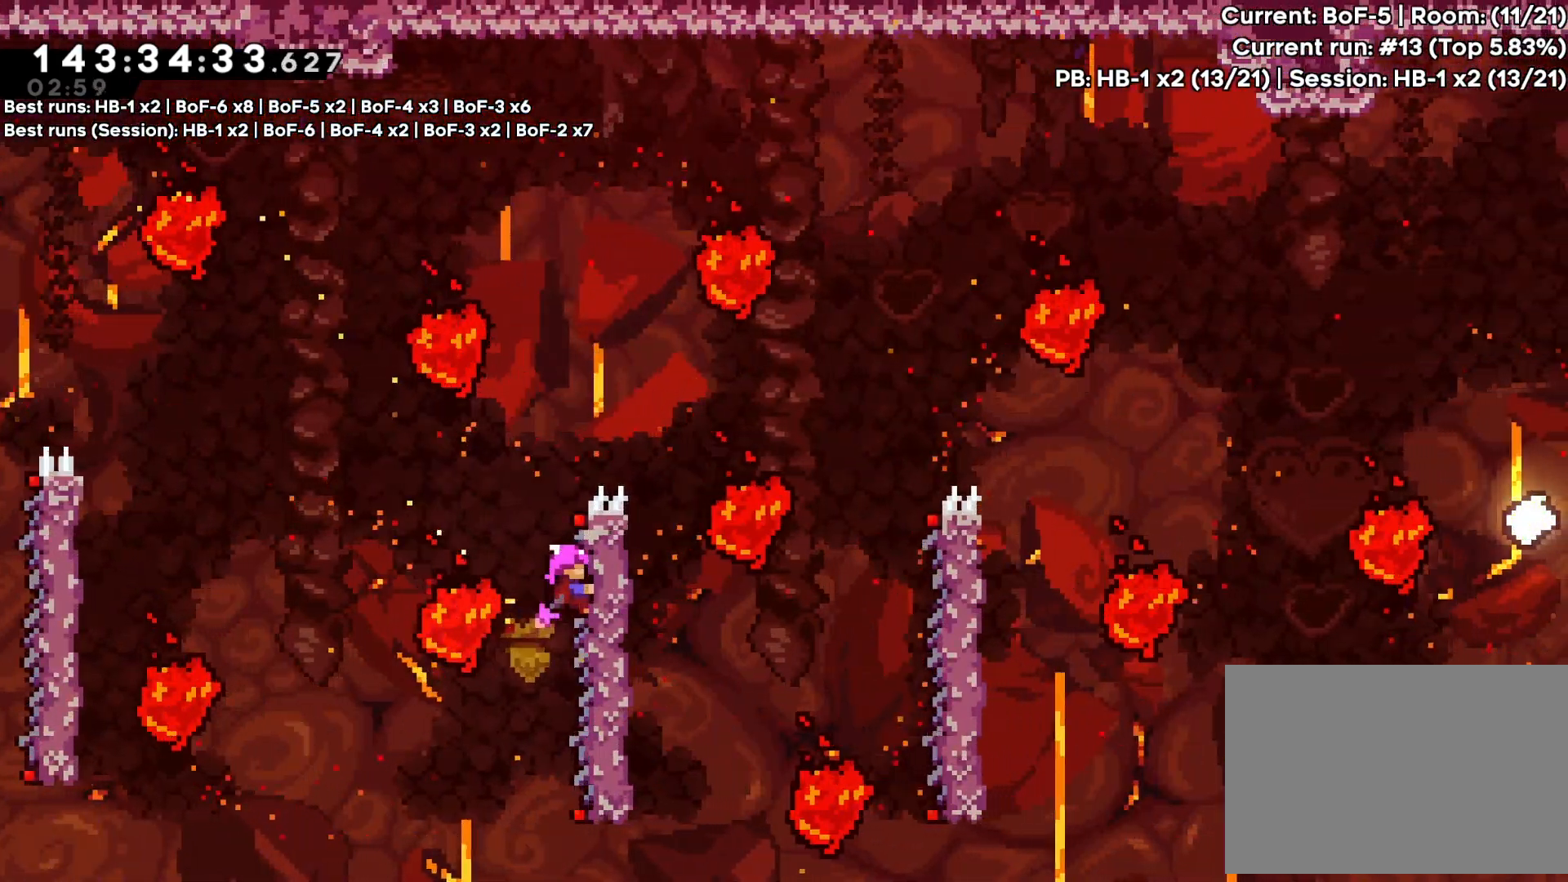
{"dt_ms": 500, "buttons": ["CROSS", "R1", "DPAD_UP", "DPAD_RIGHT"], "events": [[100, "CROSS", "down"]]}
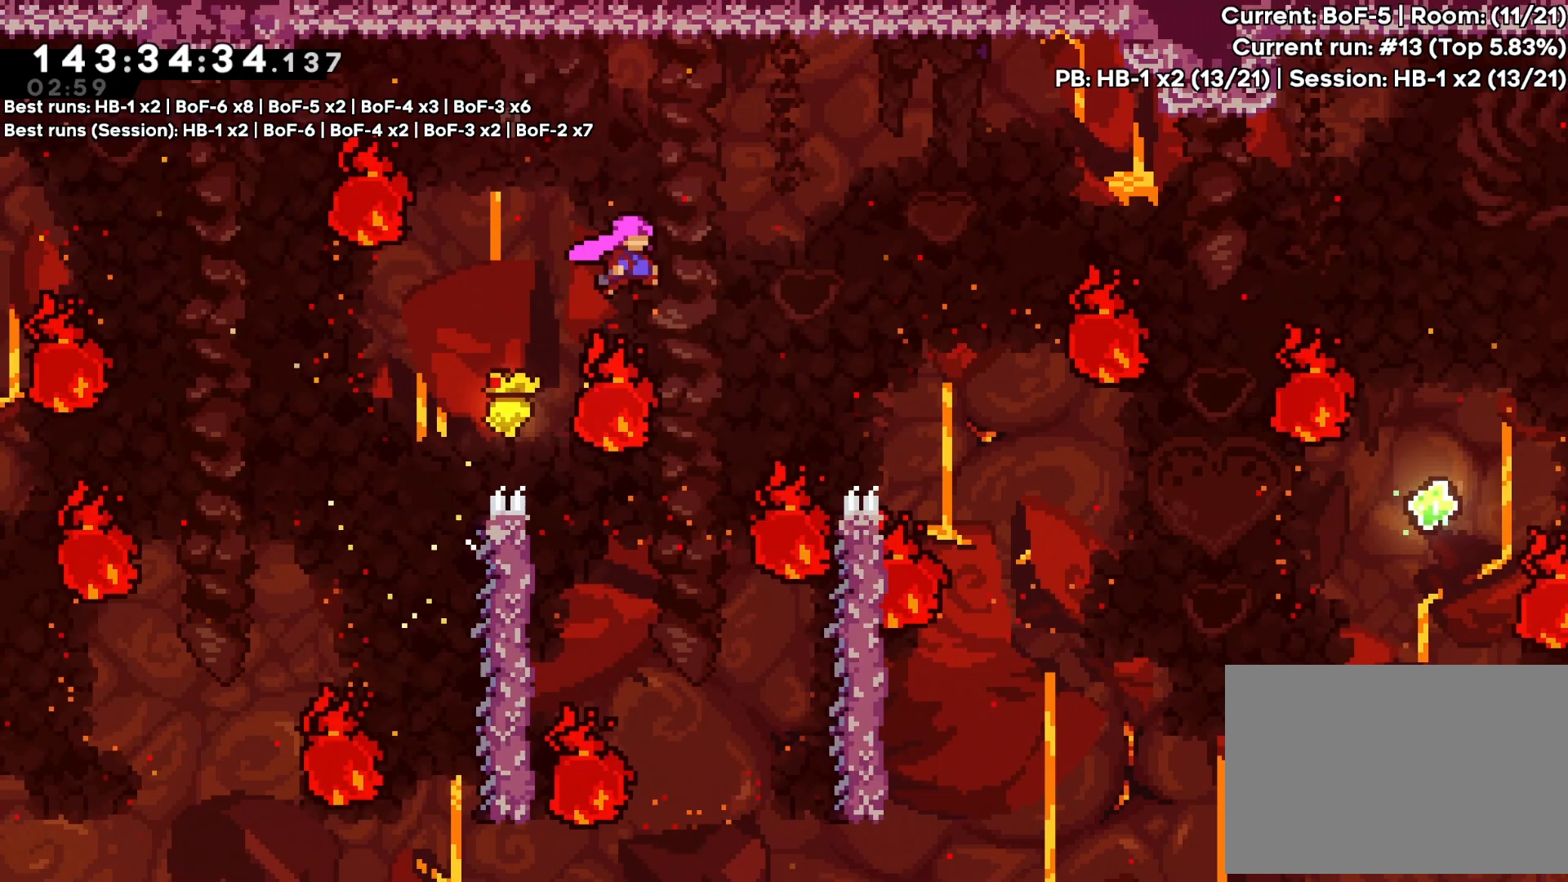
{"dt_ms": 500, "buttons": ["CROSS", "R1", "DPAD_UP", "DPAD_RIGHT"], "events": []}
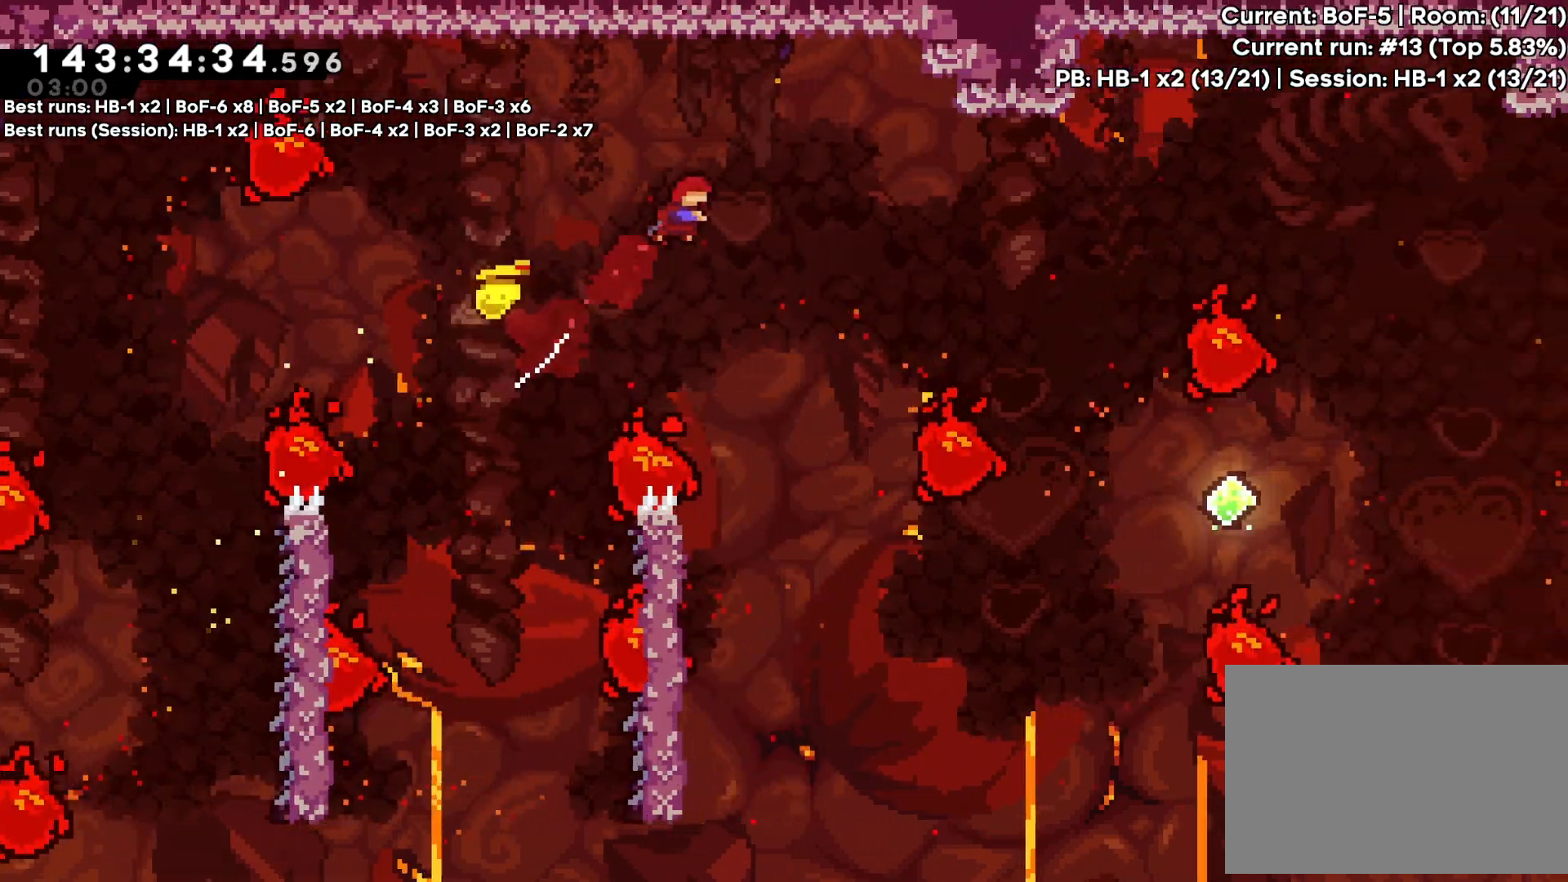
{"dt_ms": 500, "buttons": ["R1", "DPAD_UP", "DPAD_RIGHT"], "events": [[33, "CROSS", "up"]]}
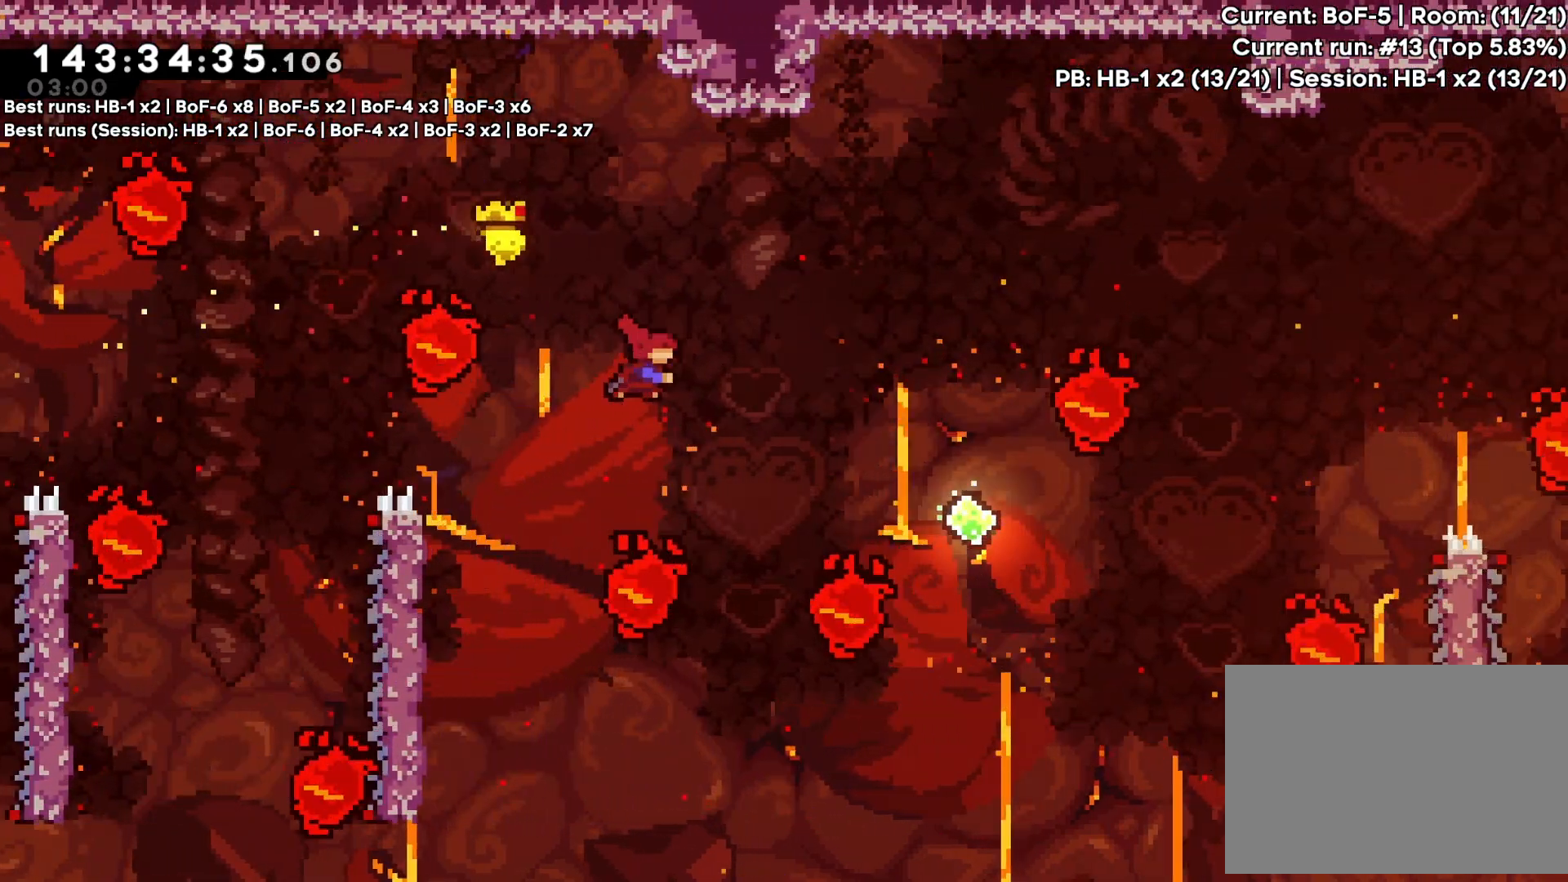
{"dt_ms": 500, "buttons": ["R1", "DPAD_RIGHT"], "events": [[233, "DPAD_UP", "up"]]}
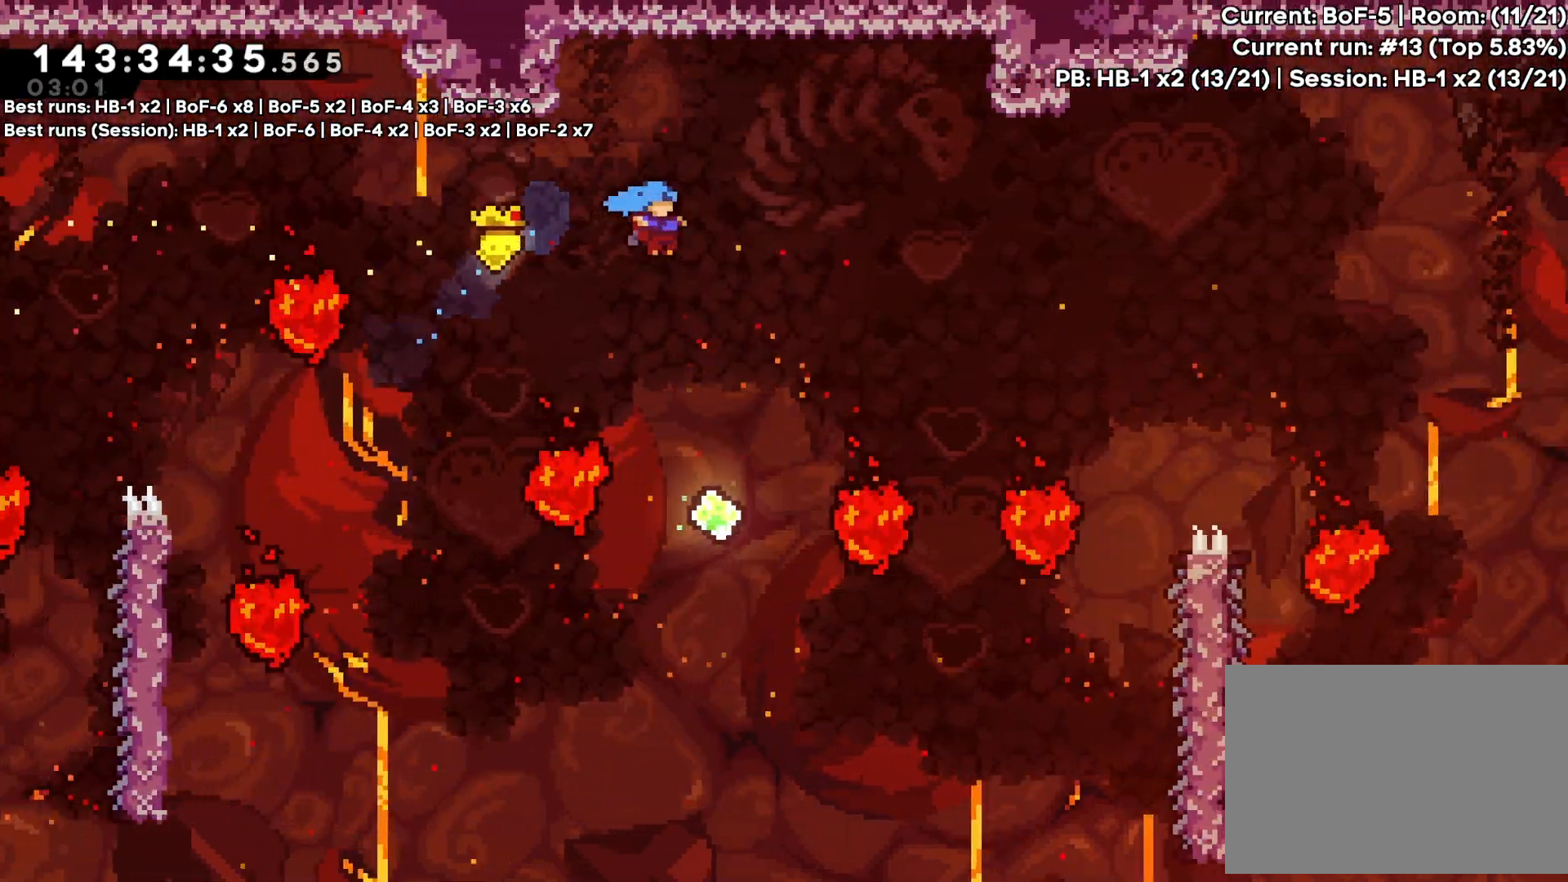
{"dt_ms": 500, "buttons": ["R1", "DPAD_UP", "DPAD_RIGHT"], "events": [[117, "DPAD_RIGHT", "up"], [317, "DPAD_RIGHT", "down"], [367, "DPAD_UP", "down"]]}
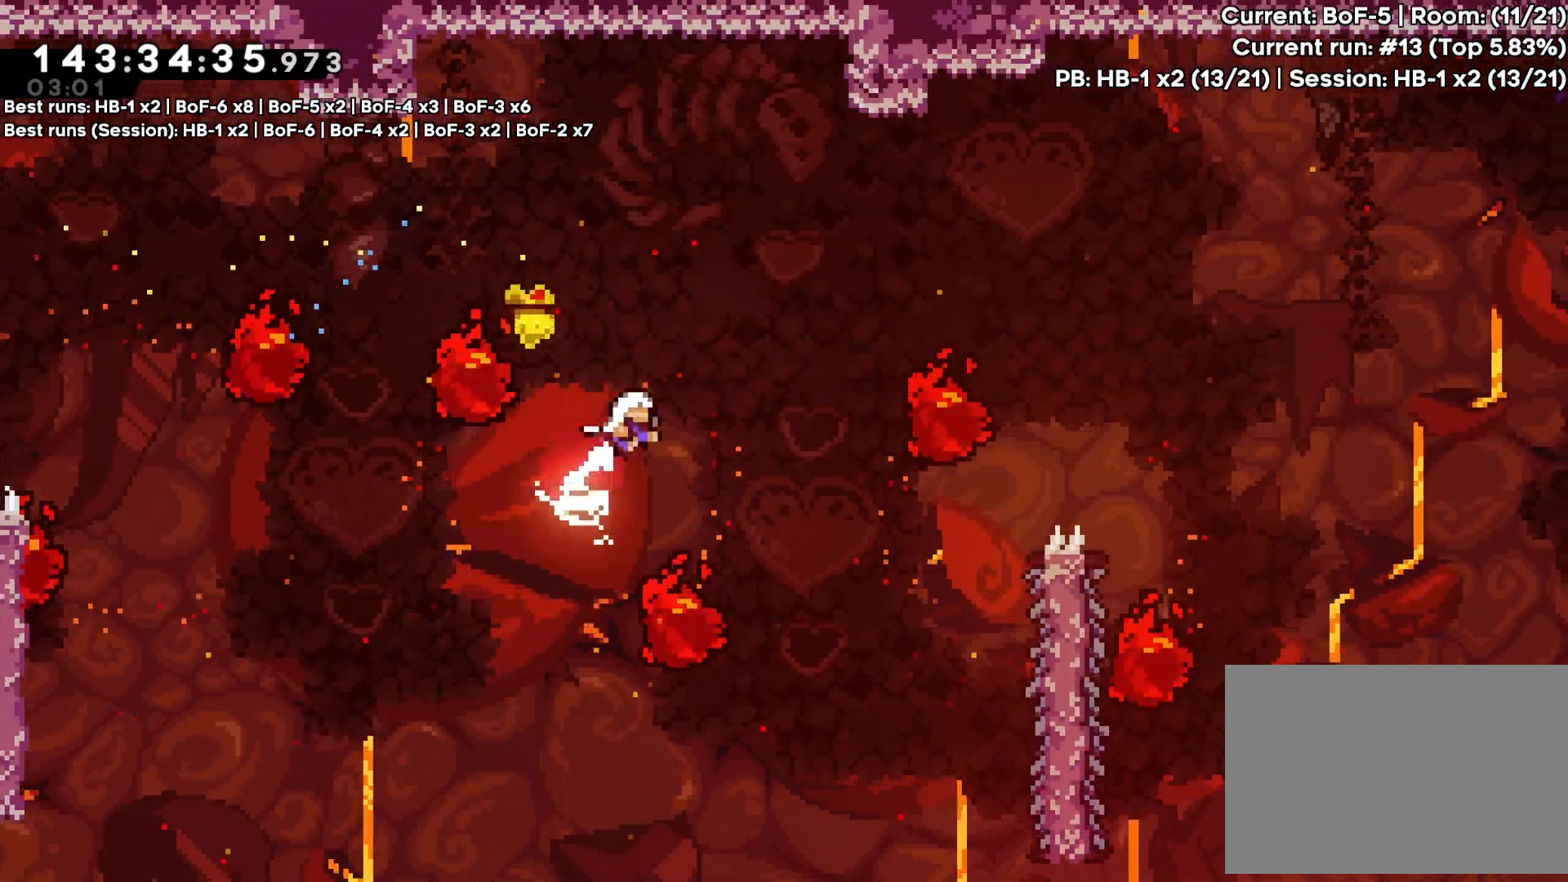
{"dt_ms": 500, "buttons": ["R1", "DPAD_RIGHT"], "events": [[183, "DPAD_UP", "up"]]}
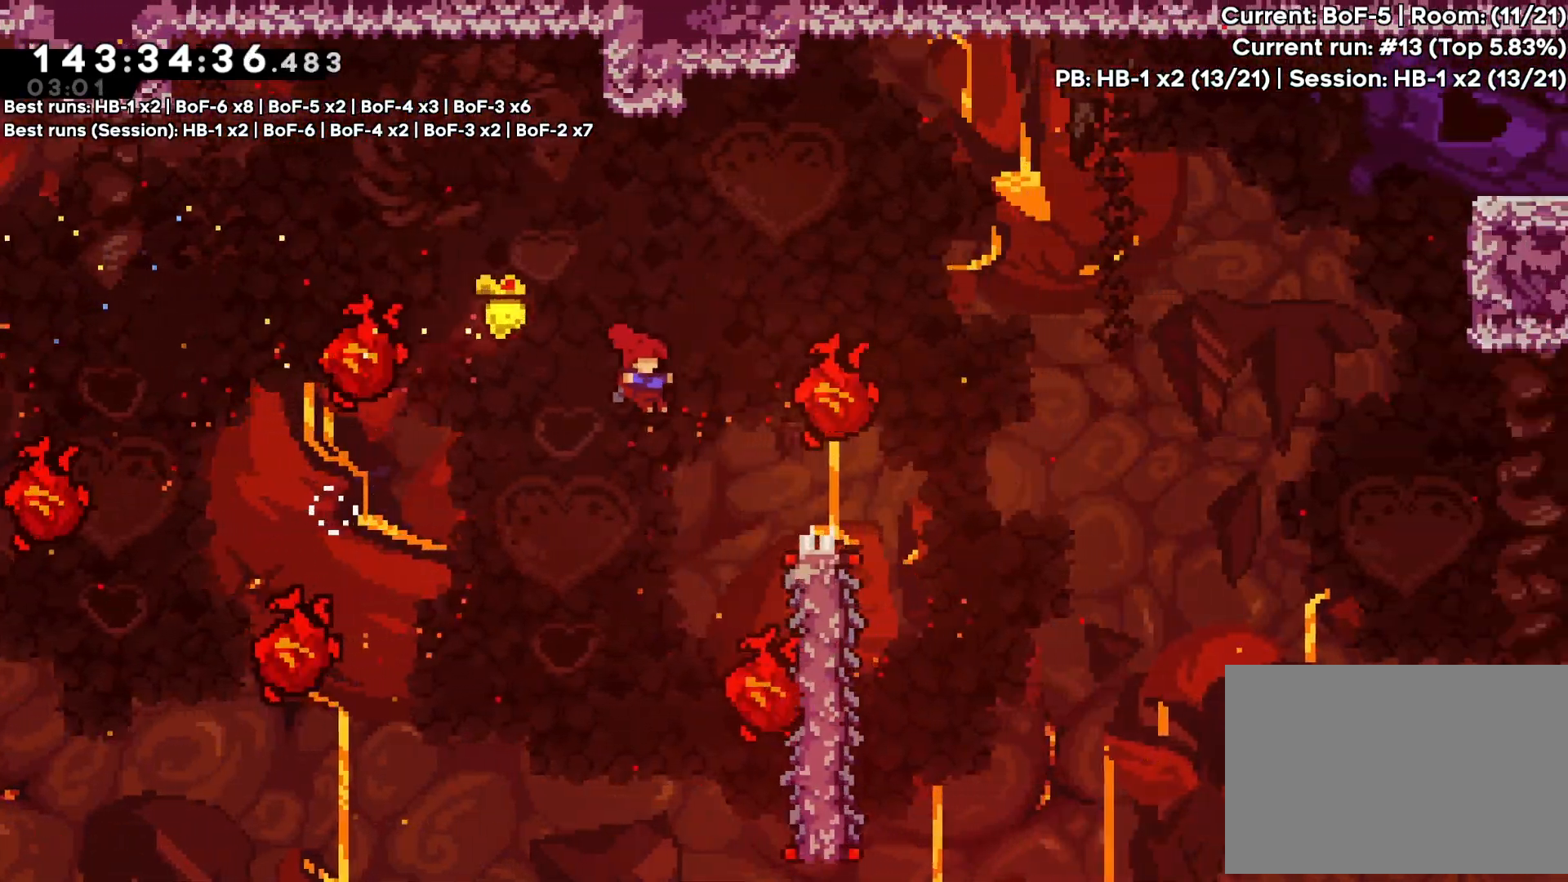
{"dt_ms": 500, "buttons": ["R1", "DPAD_UP"], "events": [[367, "DPAD_RIGHT", "up"], [383, "DPAD_UP", "down"]]}
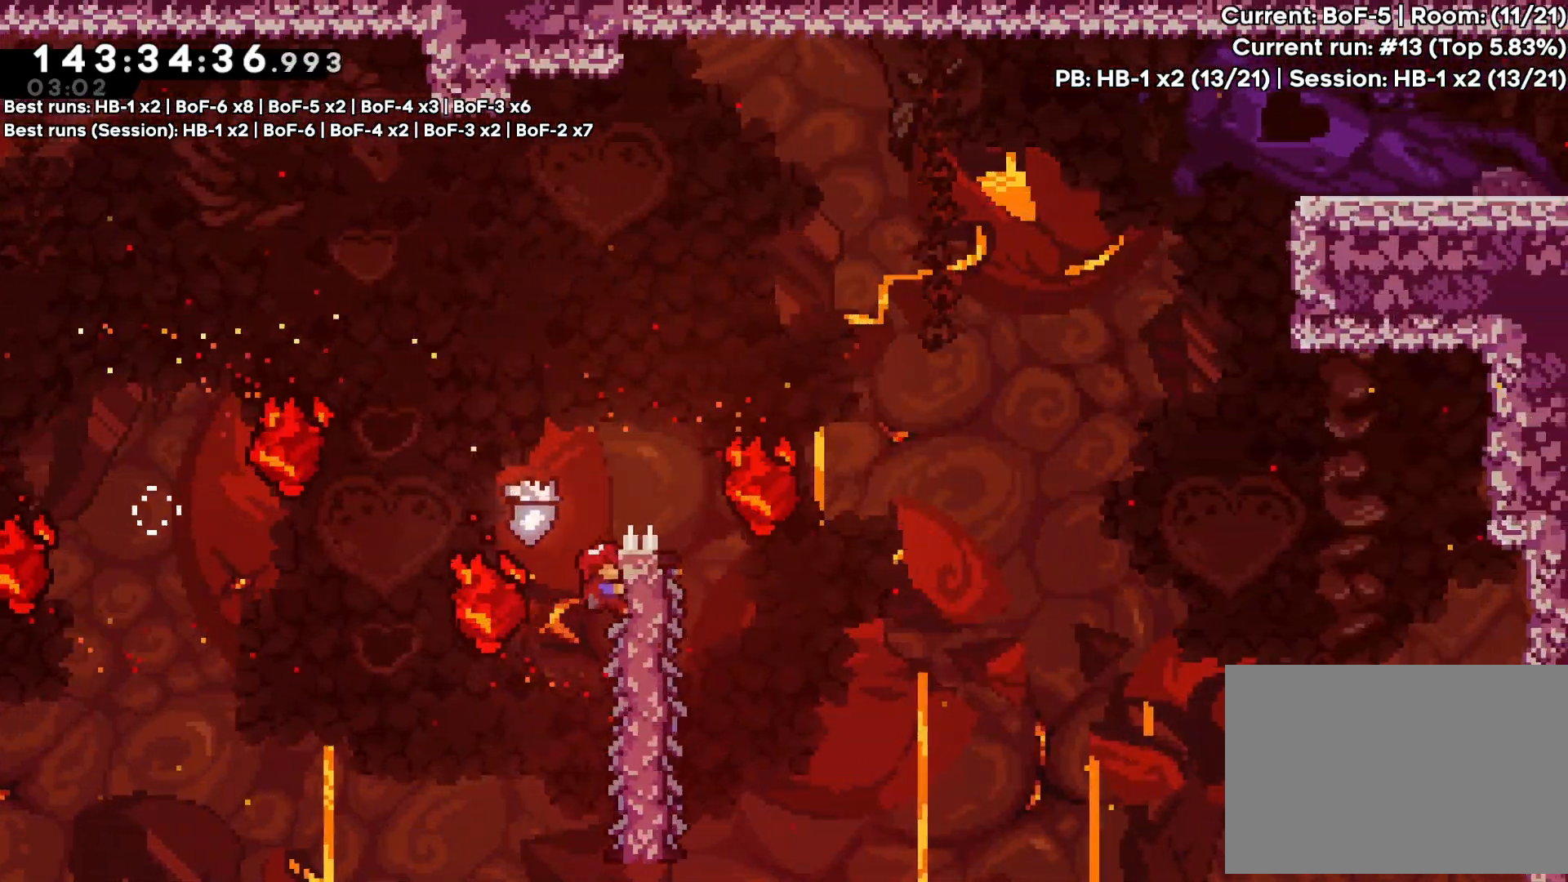
{"dt_ms": 500, "buttons": ["CROSS", "R1", "DPAD_RIGHT"], "events": [[67, "CROSS", "down"], [167, "DPAD_RIGHT", "down"], [250, "DPAD_UP", "up"]]}
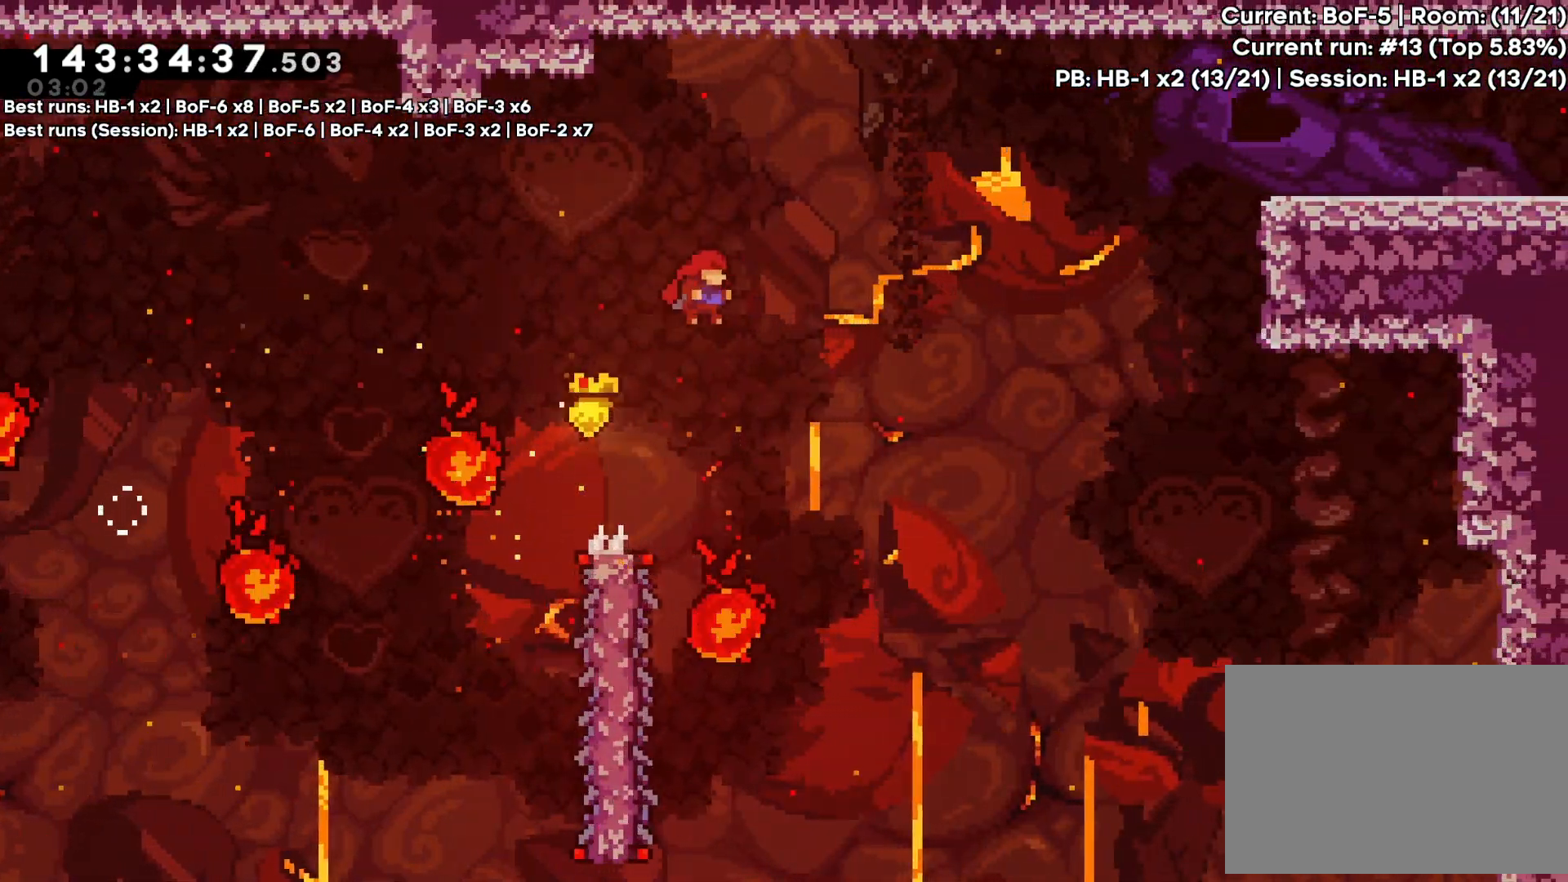
{"dt_ms": 500, "buttons": ["R1"], "events": [[67, "CROSS", "up"], [83, "DPAD_RIGHT", "up"]]}
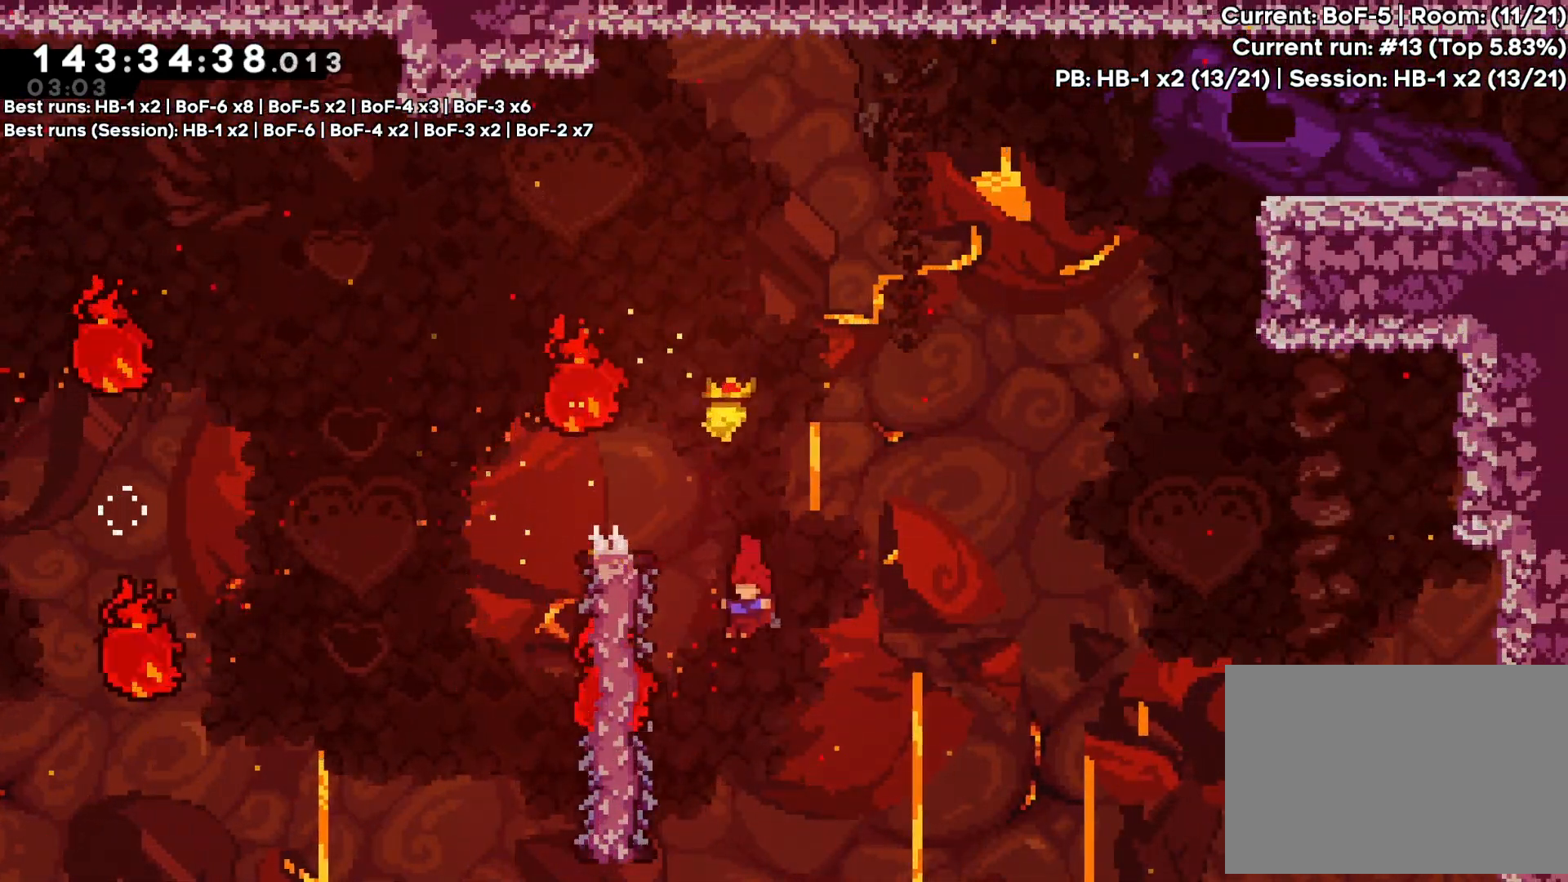
{"dt_ms": 500, "buttons": ["R1", "DPAD_UP"], "events": [[417, "DPAD_UP", "down"]]}
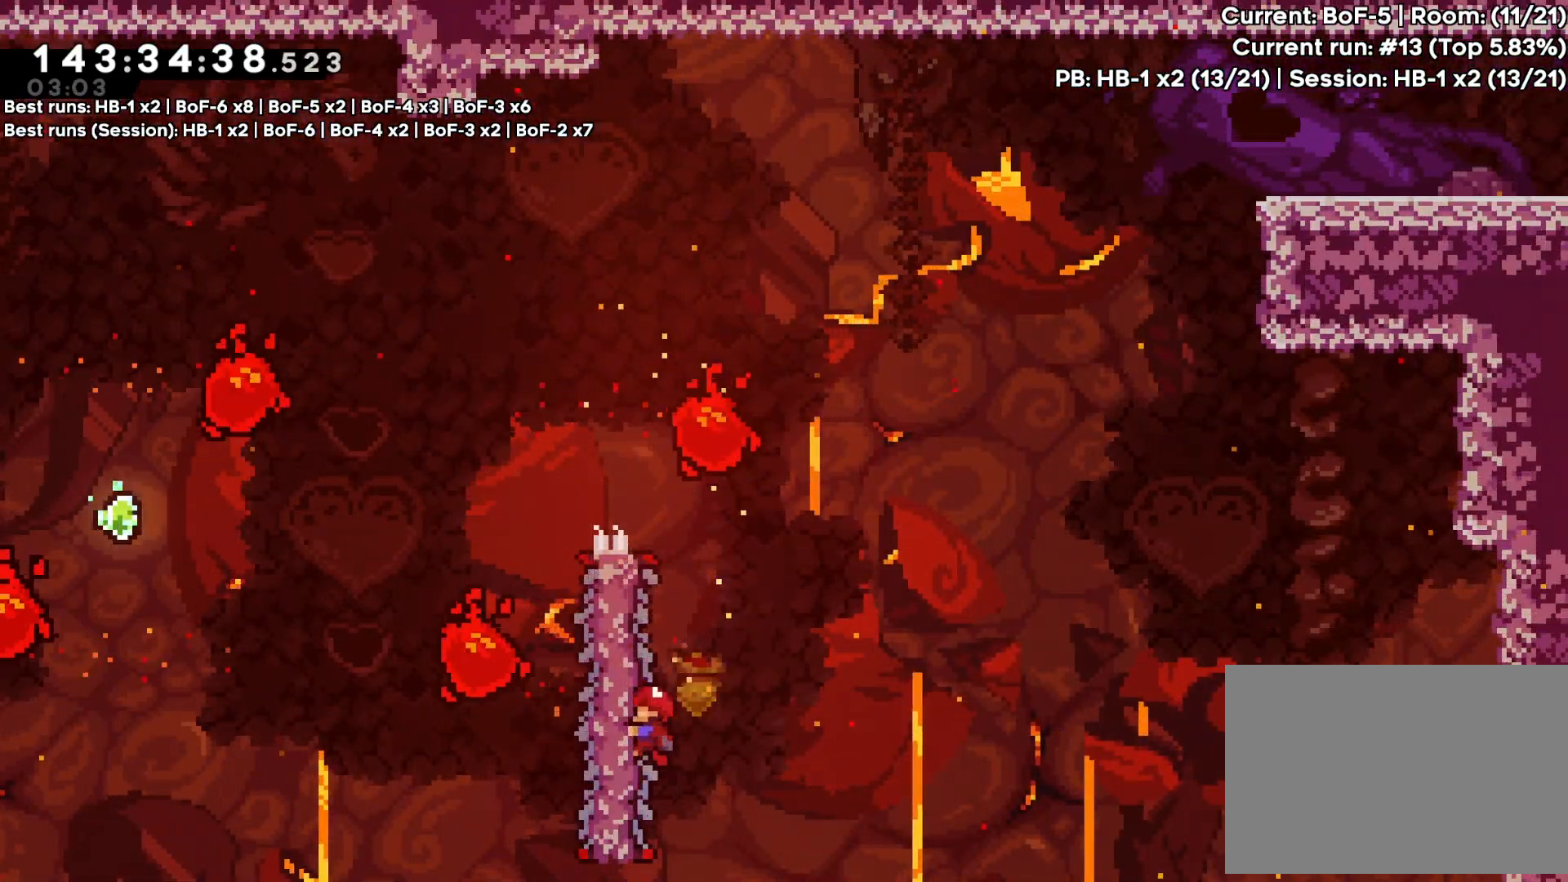
{"dt_ms": 500, "buttons": ["CROSS", "R1", "DPAD_UP", "DPAD_RIGHT"], "events": [[283, "CROSS", "down"], [317, "DPAD_RIGHT", "down"]]}
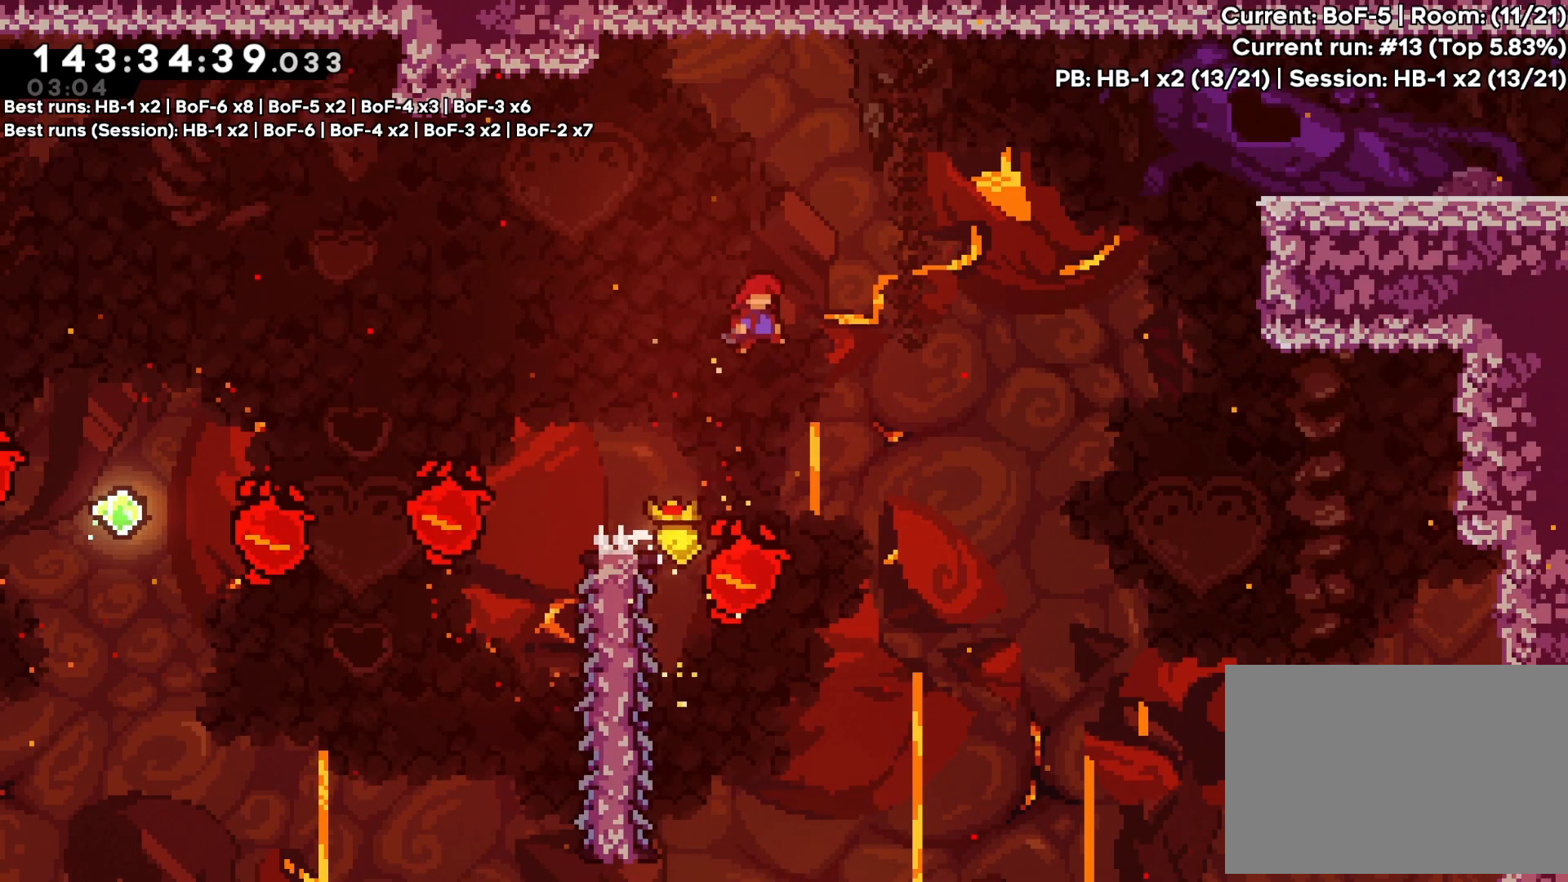
{"dt_ms": 500, "buttons": ["CROSS", "R1", "DPAD_UP", "DPAD_RIGHT"], "events": []}
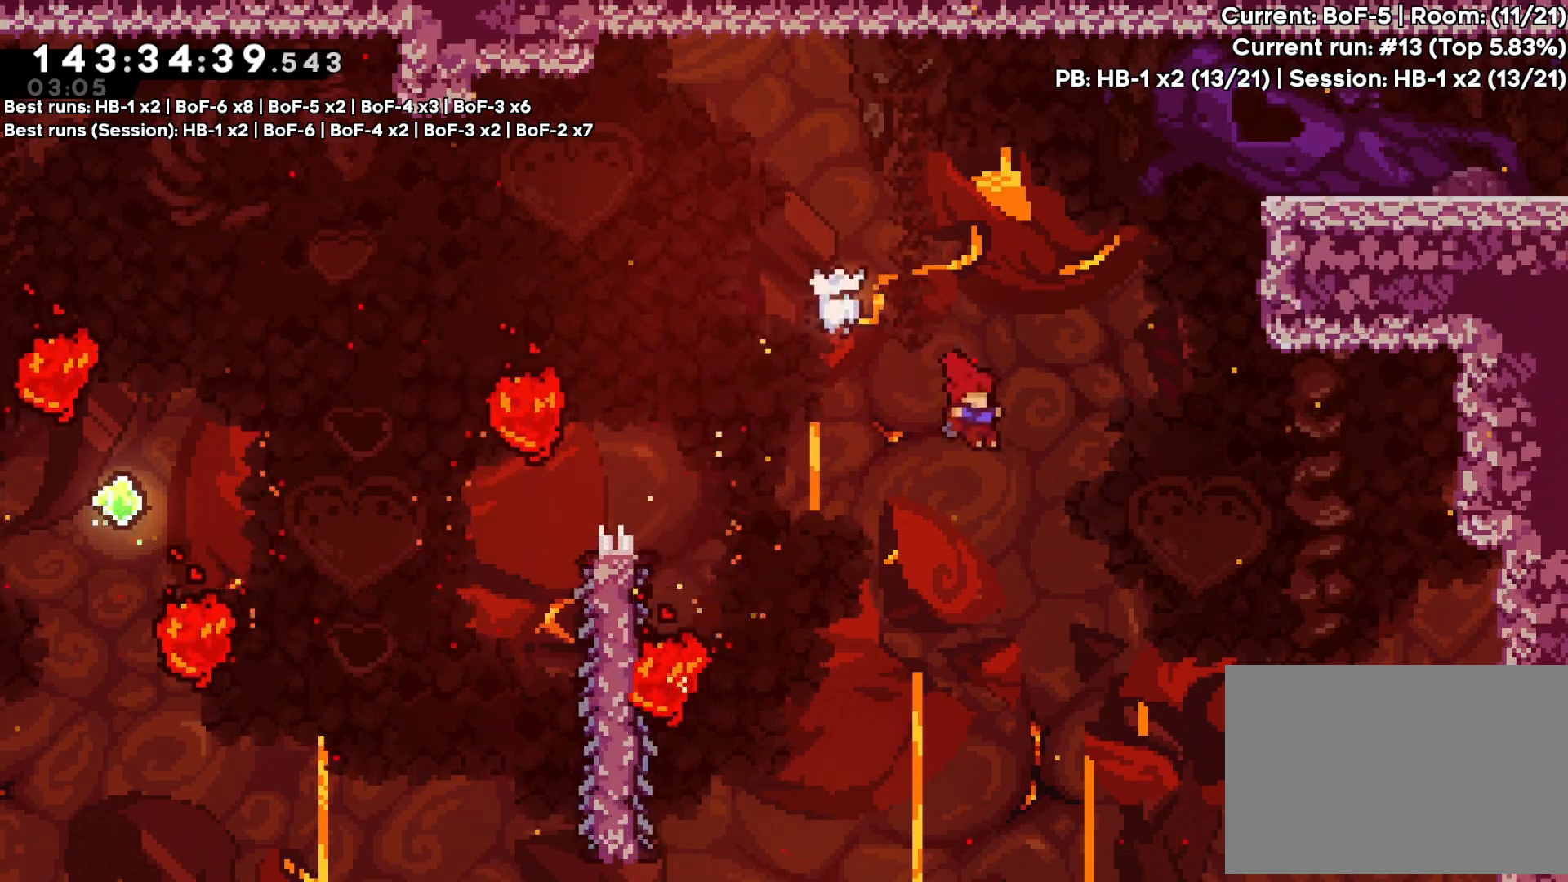
{"dt_ms": 500, "buttons": ["R1", "DPAD_UP", "DPAD_RIGHT"], "events": [[433, "CROSS", "up"]]}
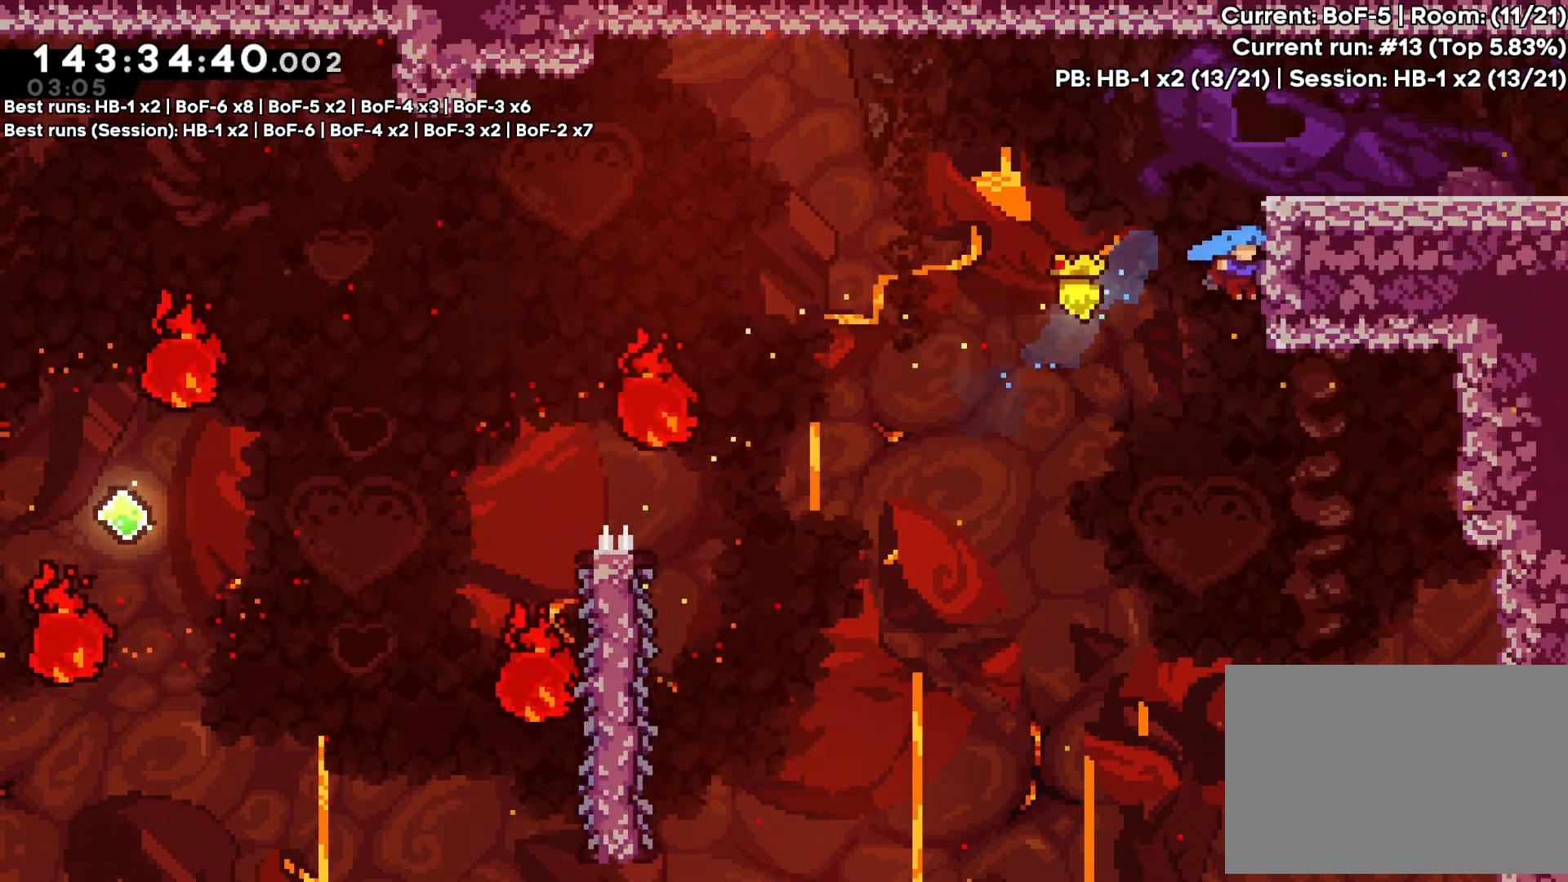
{"dt_ms": 500, "buttons": ["DPAD_RIGHT"], "events": [[33, "CROSS", "down"], [317, "CROSS", "up"], [350, "DPAD_UP", "up"], [483, "R1", "up"]]}
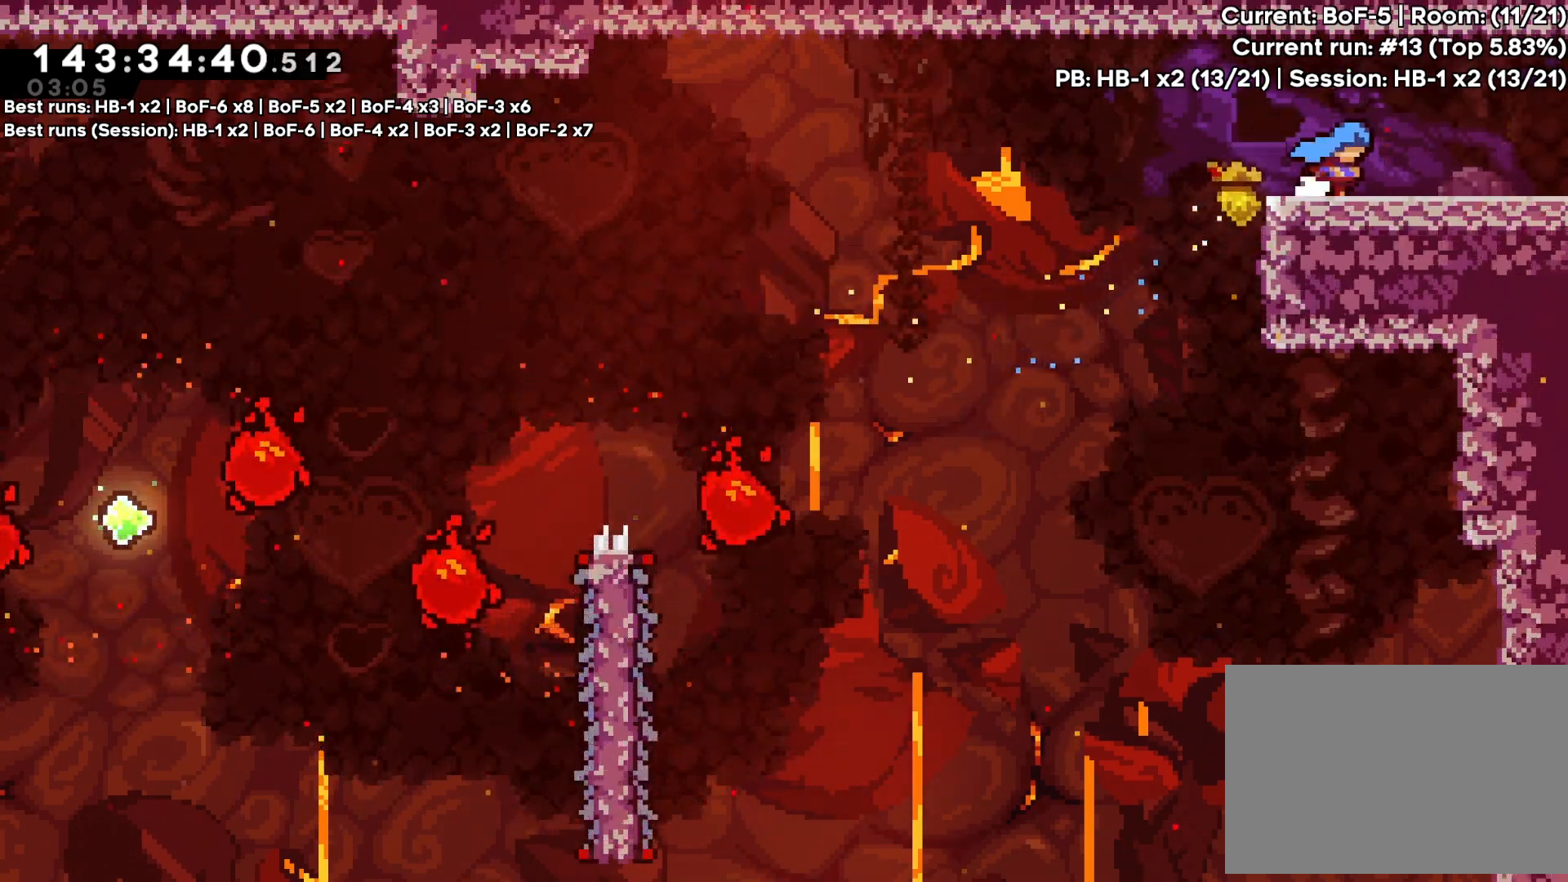
{"dt_ms": 500, "buttons": ["DPAD_RIGHT"], "events": []}
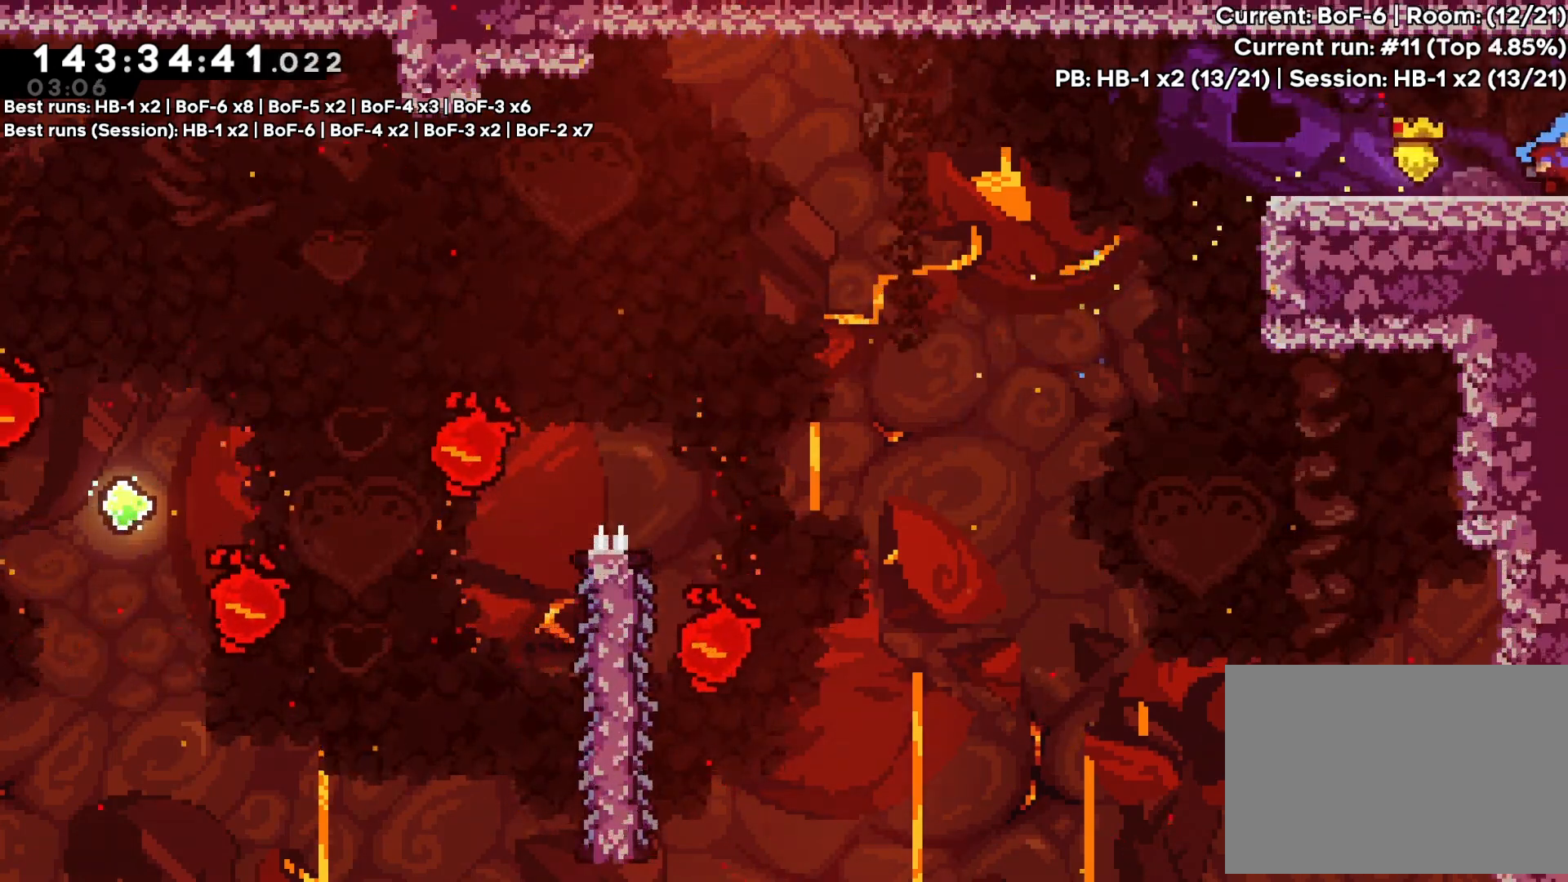
{"dt_ms": 500, "buttons": ["DPAD_RIGHT"], "events": [[233, "DPAD_RIGHT", "up"], [417, "DPAD_RIGHT", "down"]]}
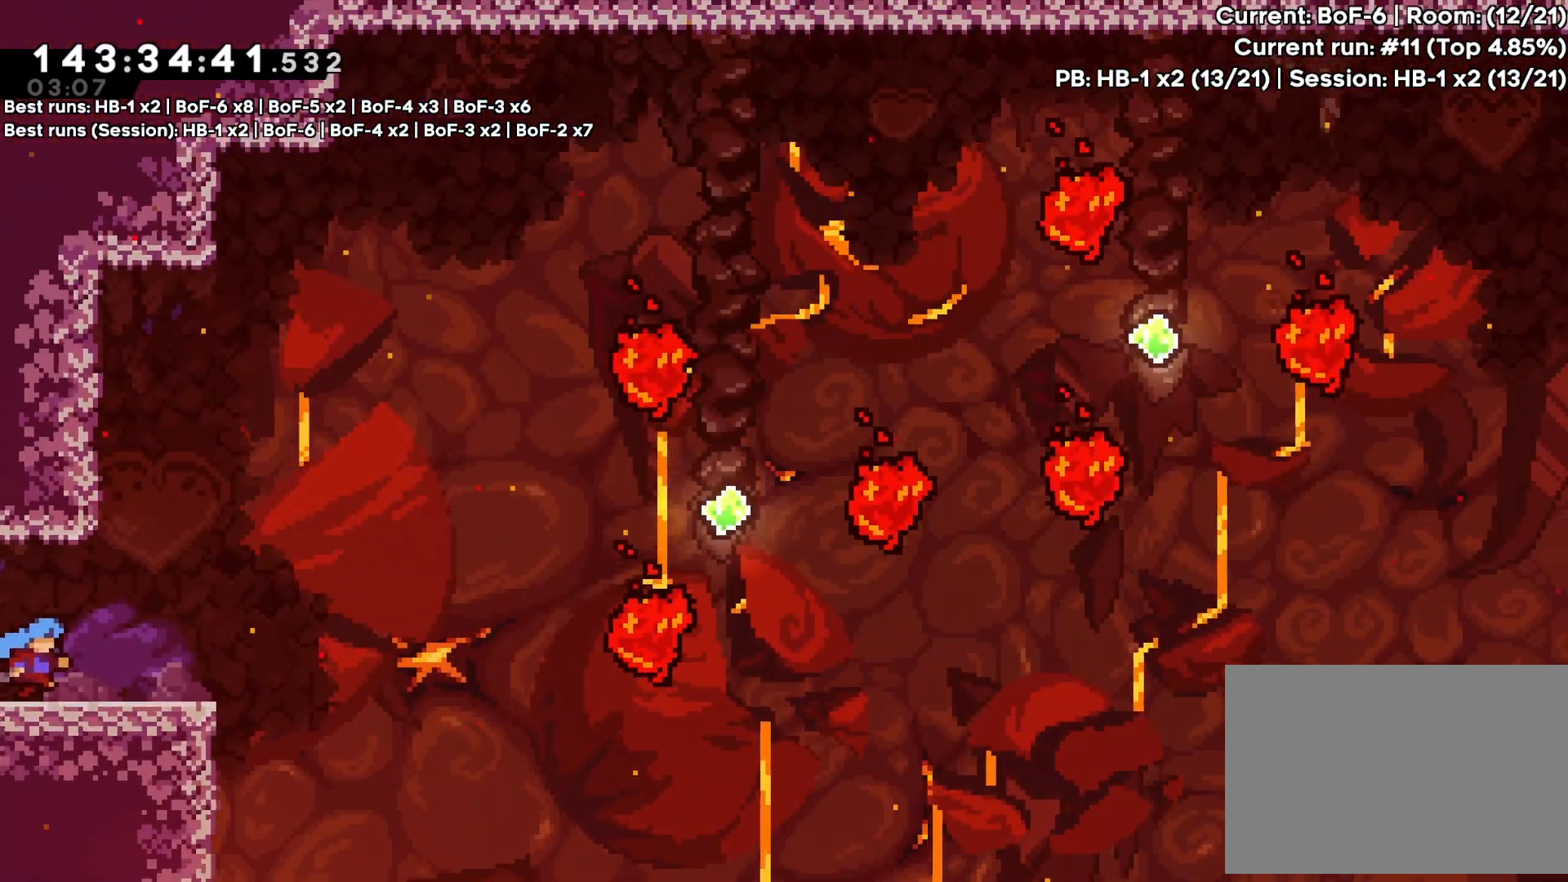
{"dt_ms": 500, "buttons": ["CROSS", "DPAD_RIGHT"], "events": [[483, "CROSS", "down"]]}
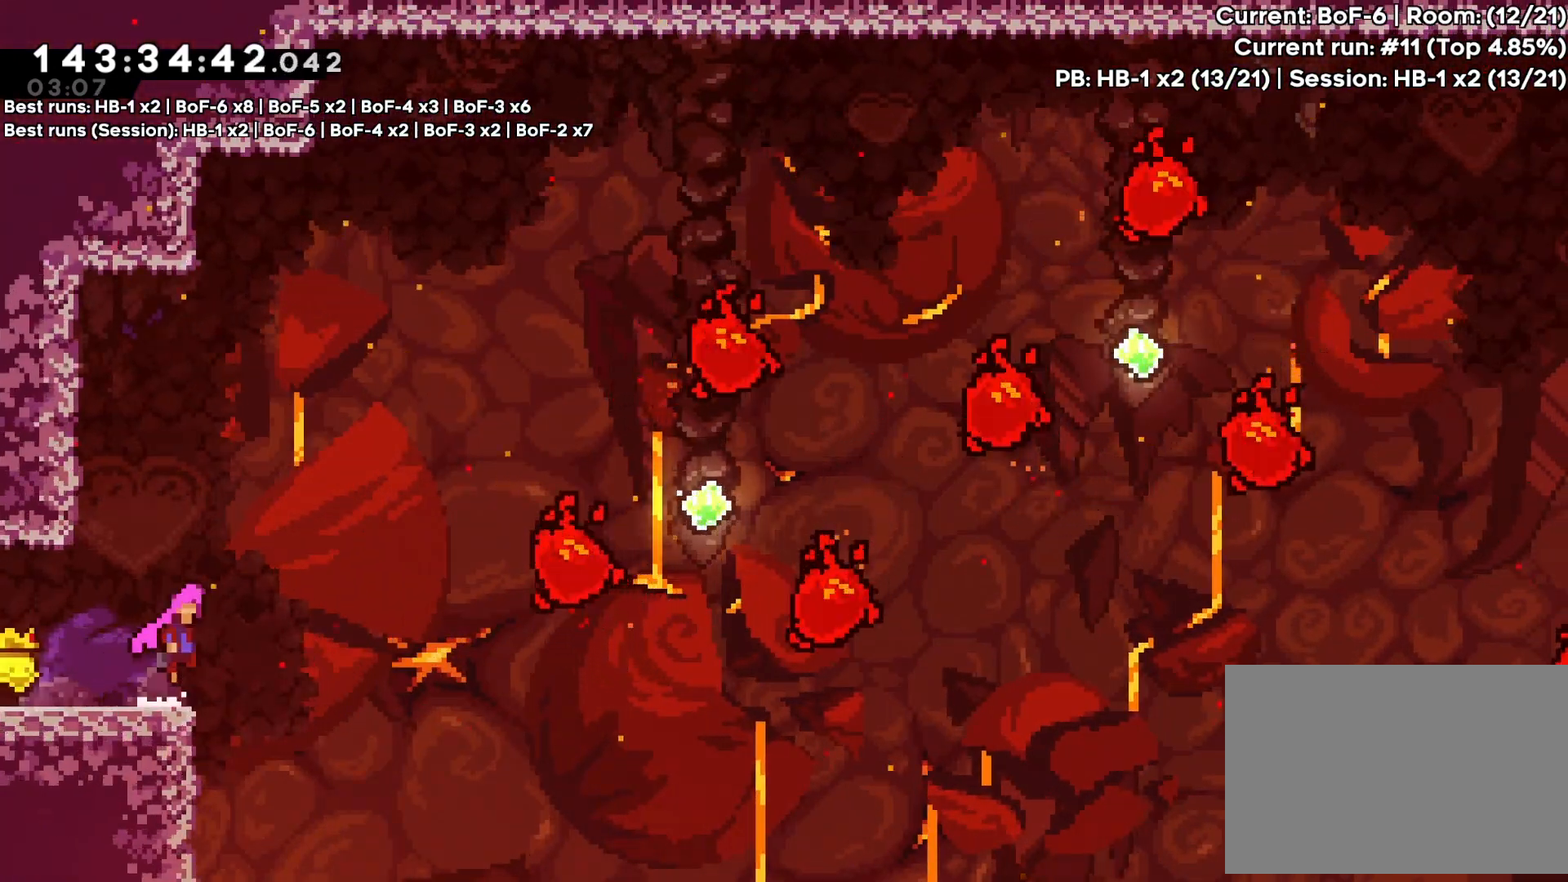
{"dt_ms": 500, "buttons": ["DPAD_UP", "DPAD_RIGHT"], "events": [[167, "CROSS", "up"], [333, "DPAD_UP", "down"]]}
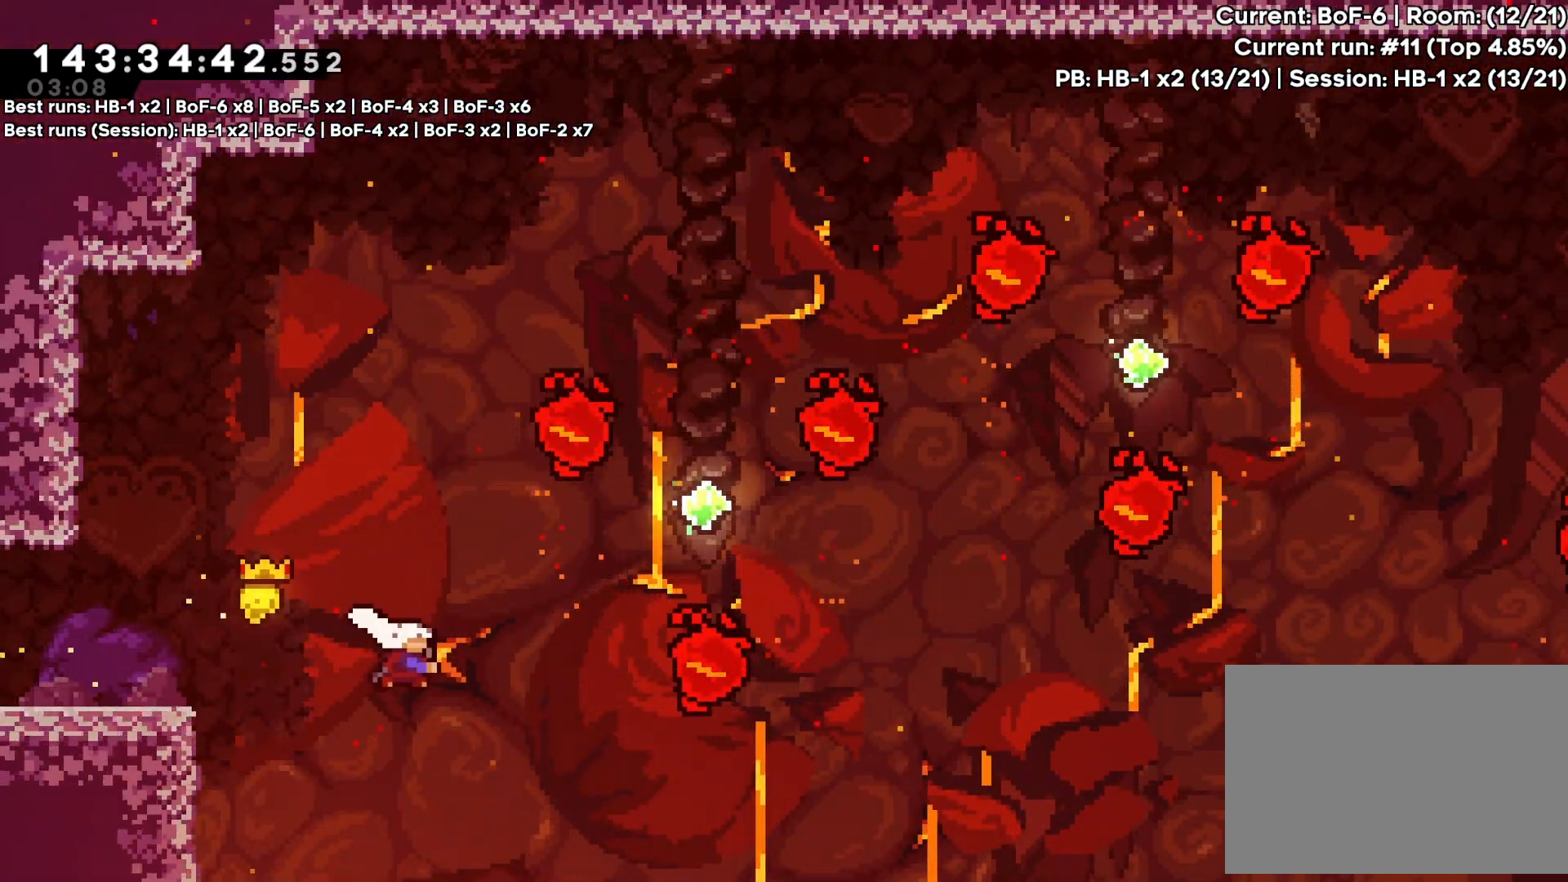
{"dt_ms": 500, "buttons": ["DPAD_UP", "DPAD_RIGHT"], "events": []}